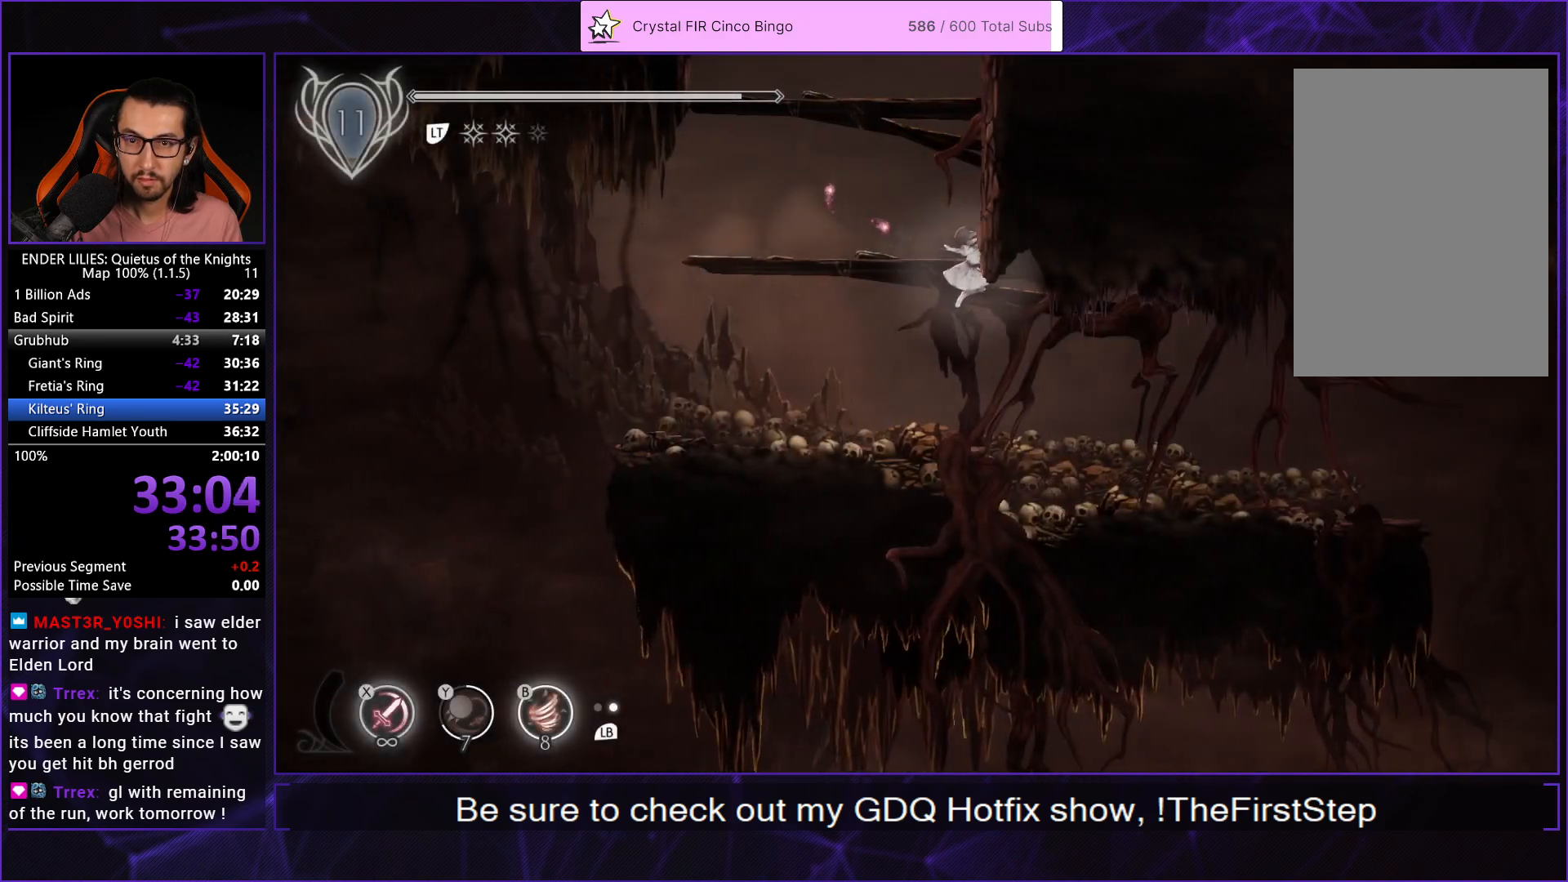
Gameplay with a controller (Xbox layout); each line is a JSON object with the inputs held at the frame after it. "events" lists button and stick changes between this image and that frame as [ms after this image, input, new state], when the widget could be followed in between. Not read: L3 R3.
{"buttons": ["DPAD_RIGHT"], "left_stick": "center", "right_stick": "center", "events": []}
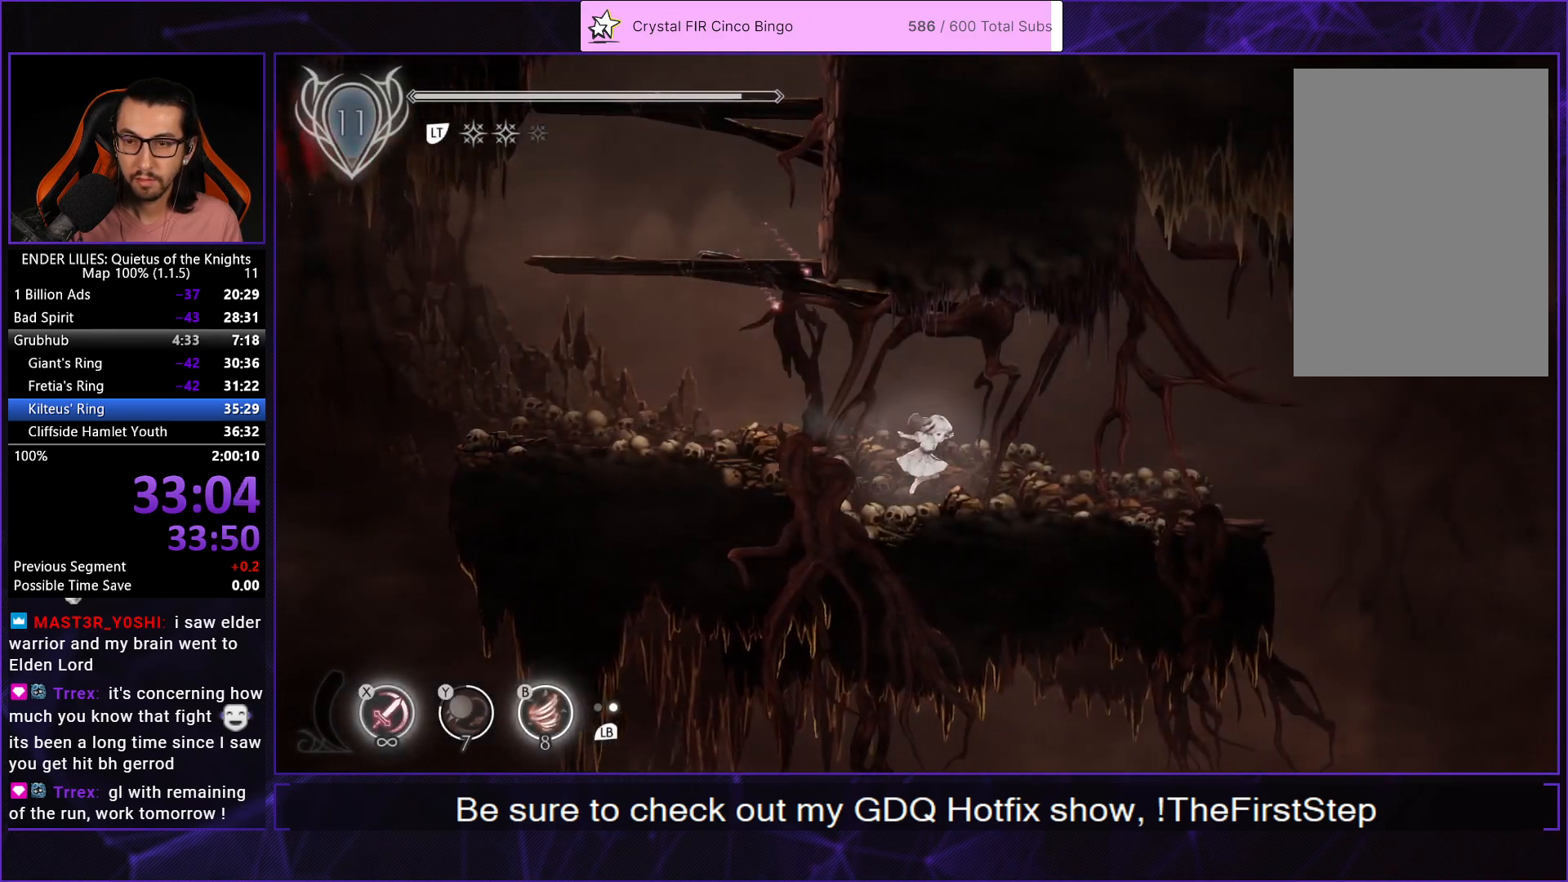
{"buttons": ["DPAD_RIGHT"], "left_stick": "center", "right_stick": "center", "events": []}
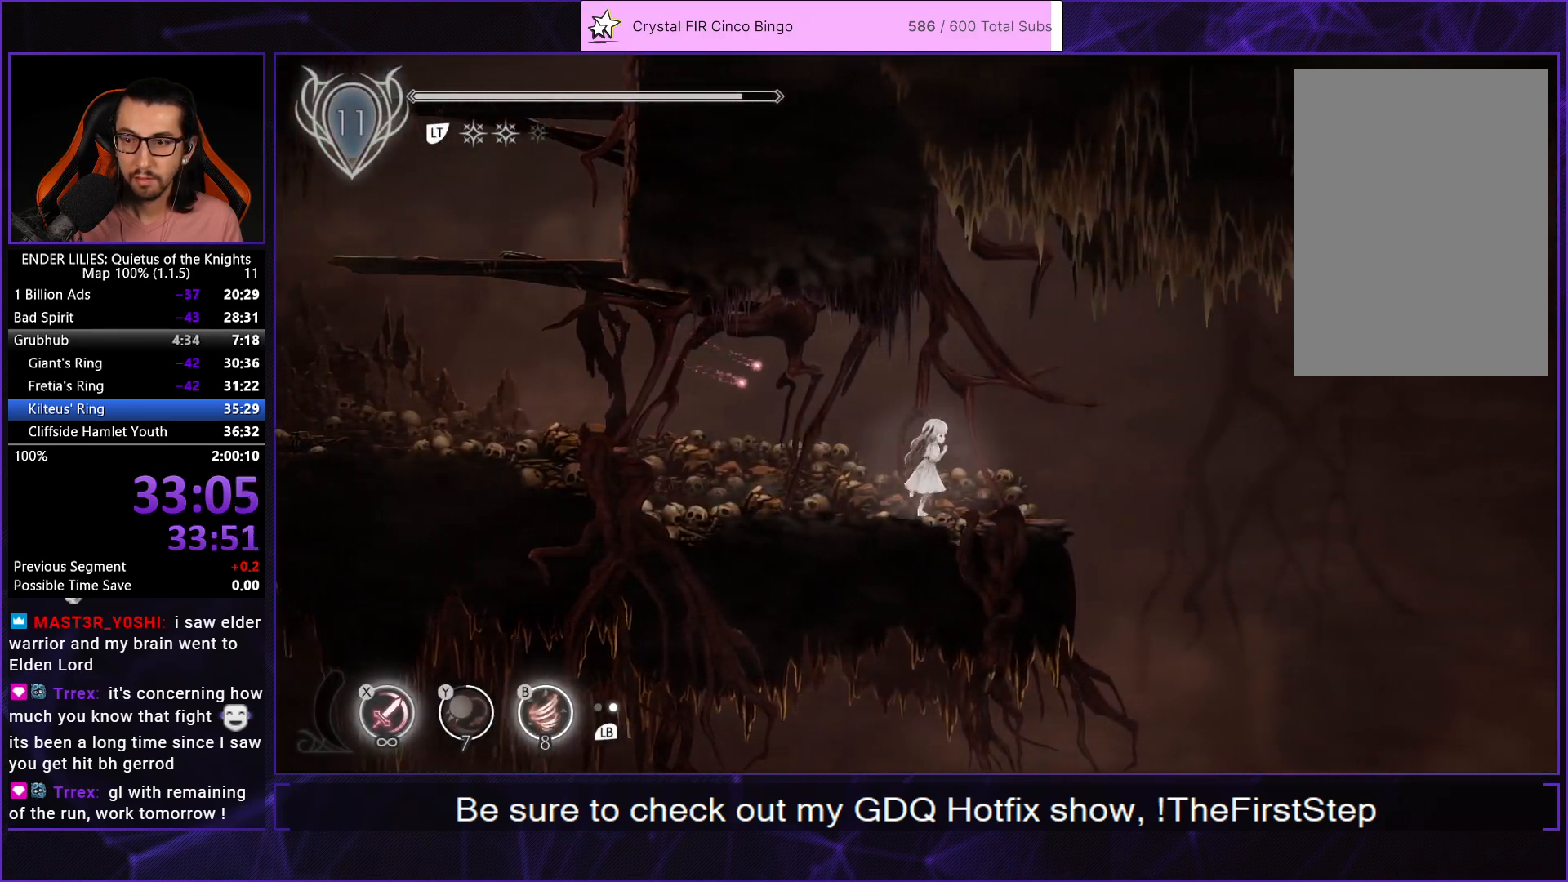
{"buttons": ["DPAD_RIGHT"], "left_stick": "center", "right_stick": "center", "events": []}
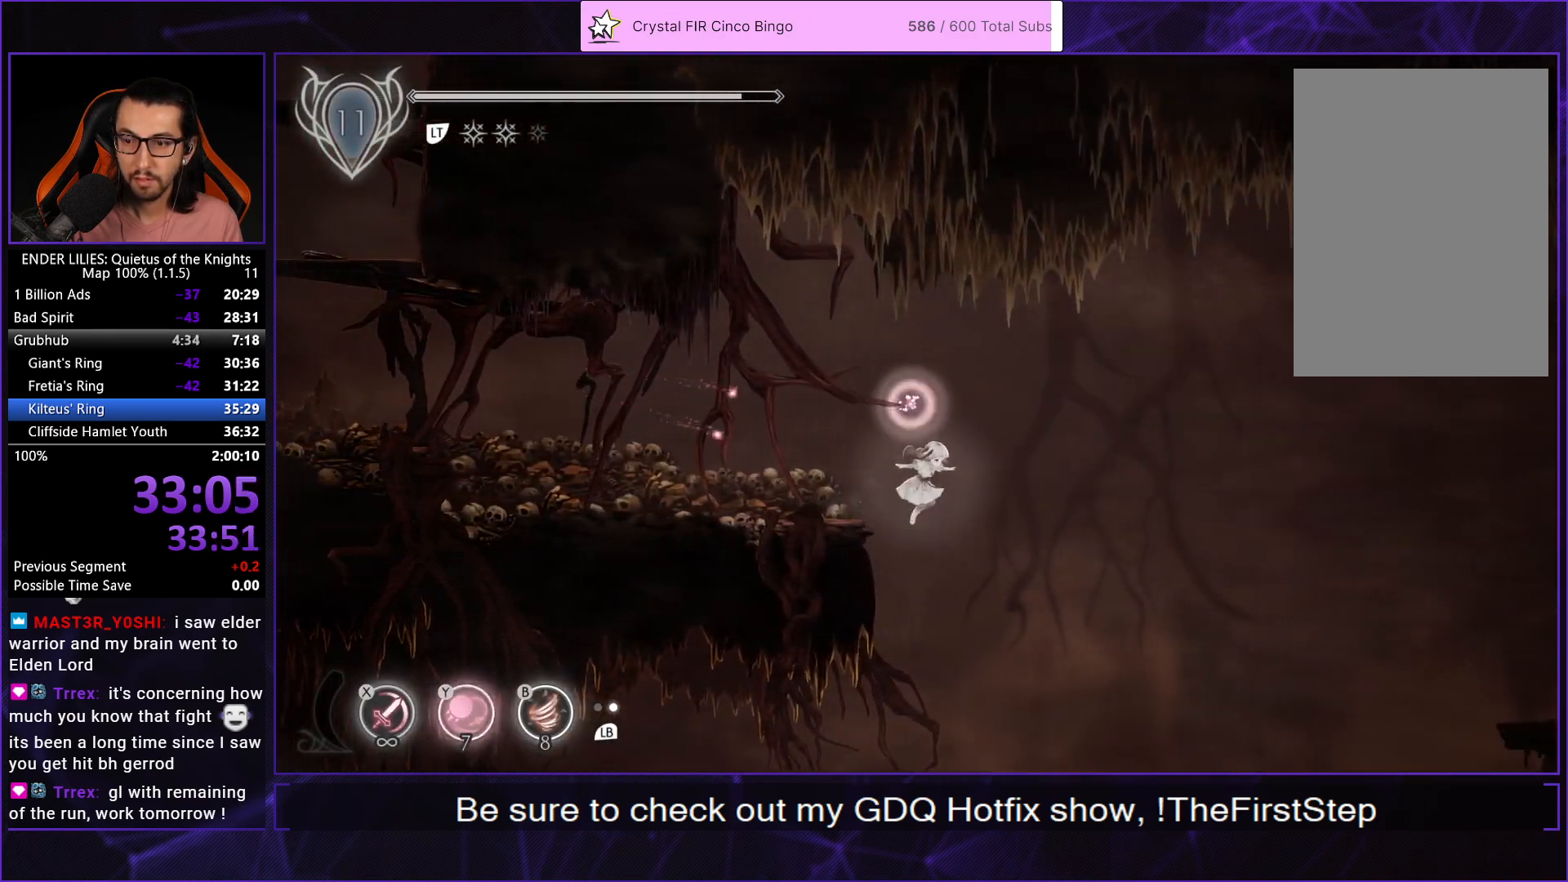
{"buttons": ["DPAD_RIGHT"], "left_stick": "center", "right_stick": "center", "events": []}
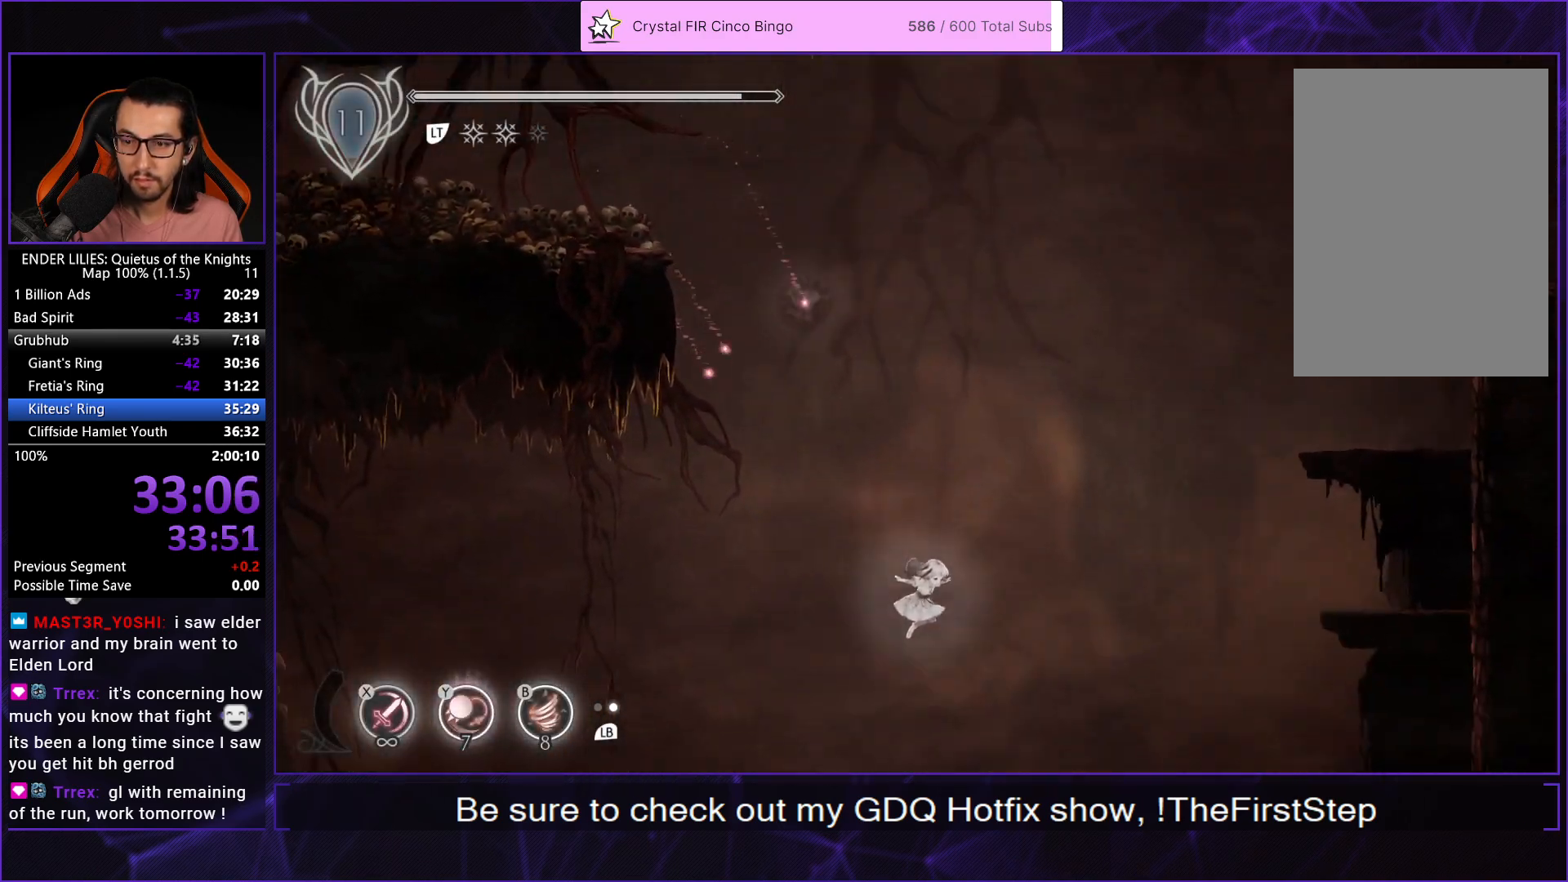
{"buttons": ["DPAD_RIGHT"], "left_stick": "center", "right_stick": "center", "events": [[83, "A", "down"], [117, "A", "up"]]}
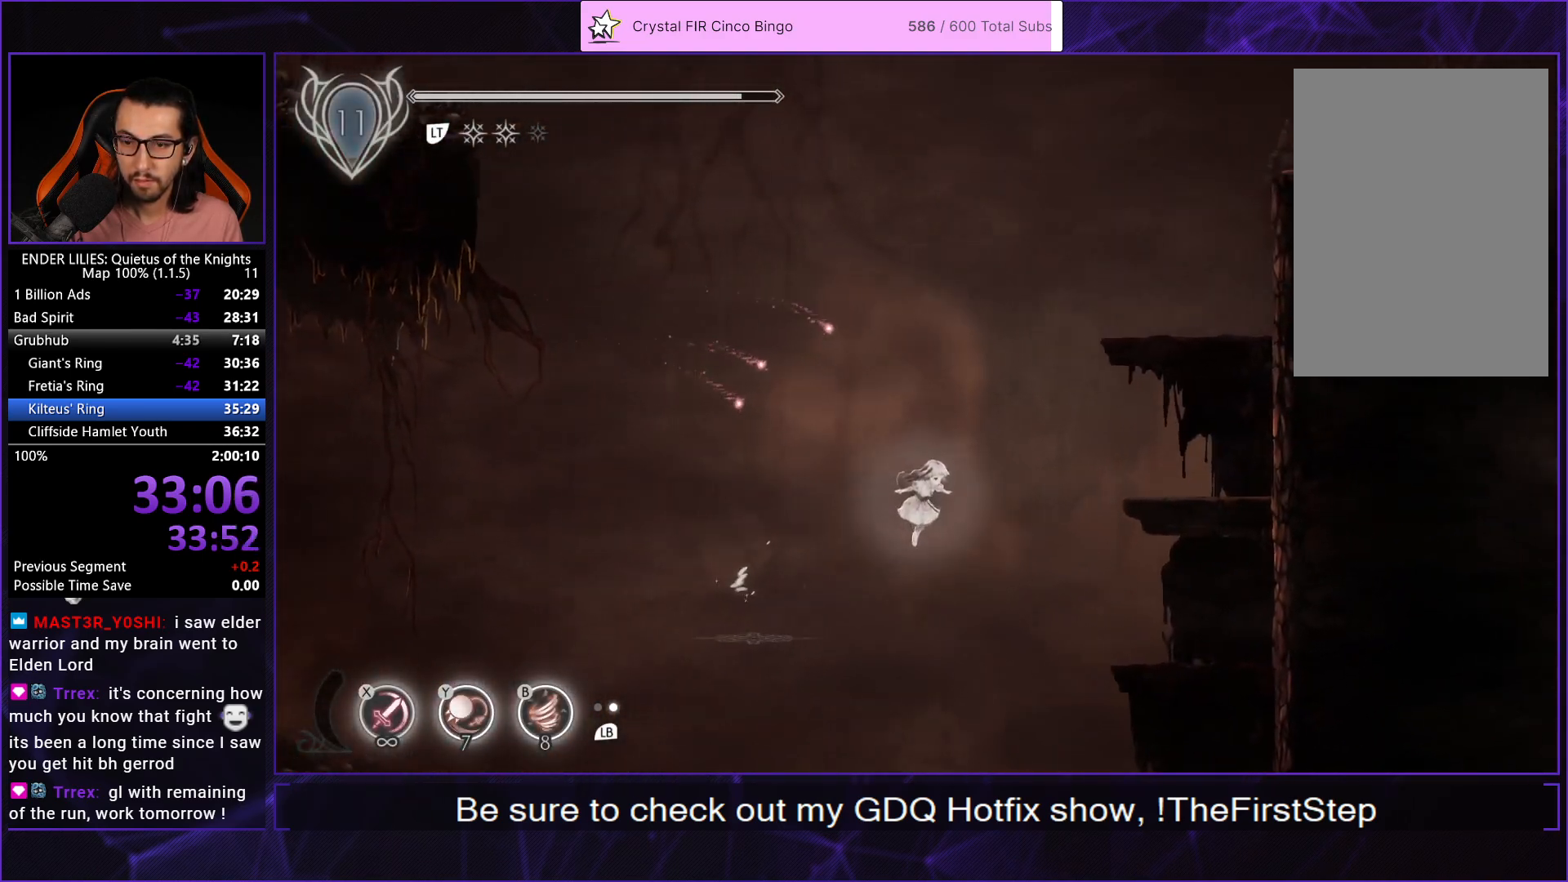
{"buttons": ["DPAD_DOWN"], "left_stick": "center", "right_stick": "center", "events": [[150, "DPAD_DOWN", "down"], [183, "DPAD_RIGHT", "up"], [183, "X", "down"], [283, "X", "up"]]}
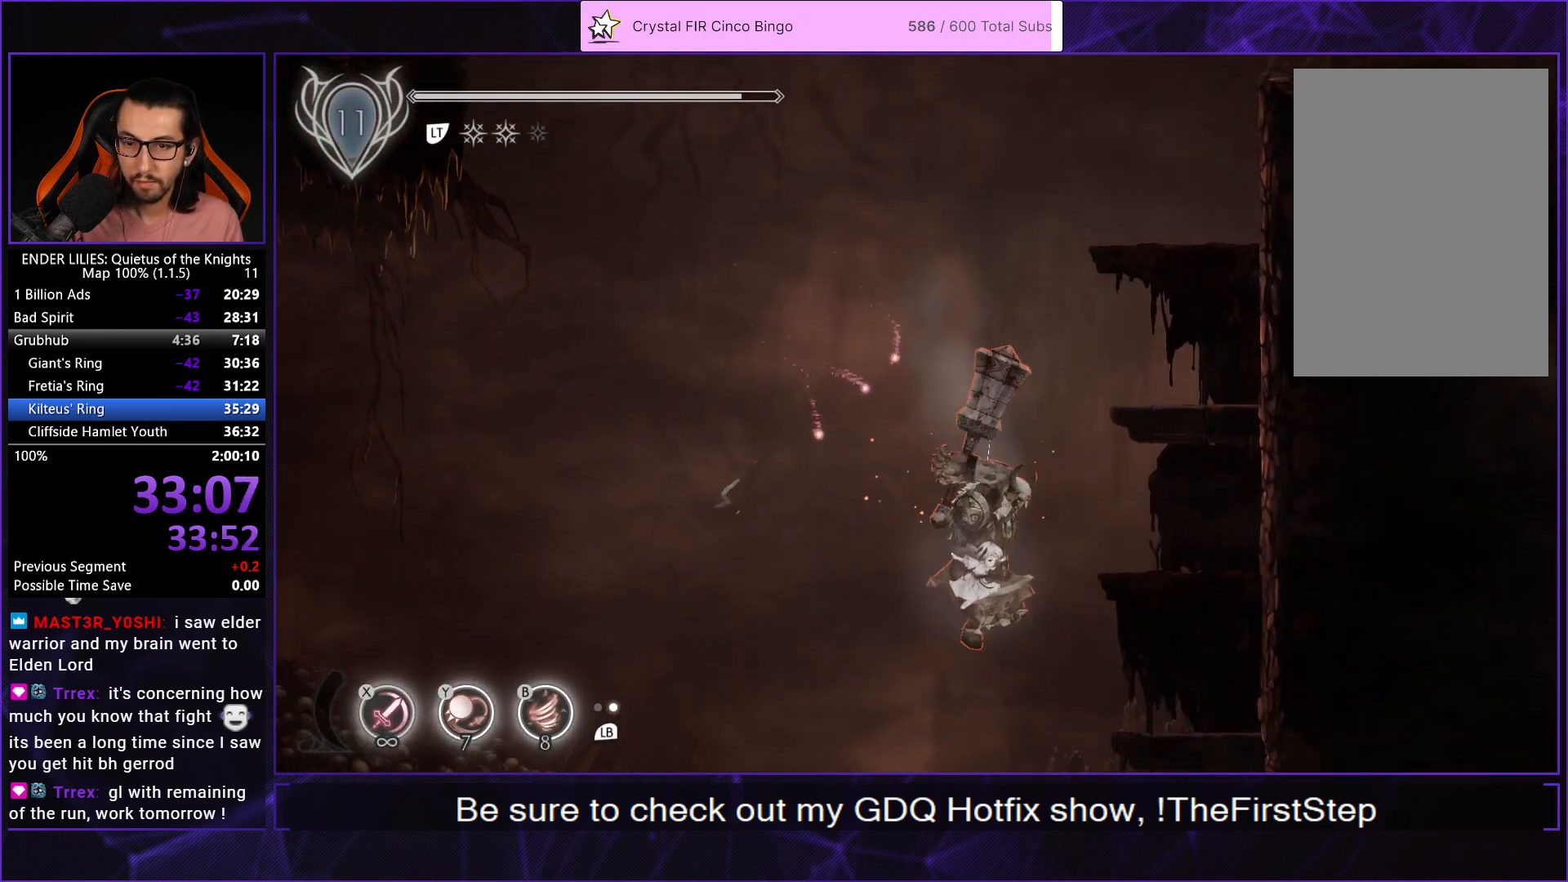
{"buttons": ["DPAD_DOWN"], "left_stick": "center", "right_stick": "center", "events": [[300, "A", "down"], [350, "A", "up"], [433, "A", "down"], [500, "A", "up"]]}
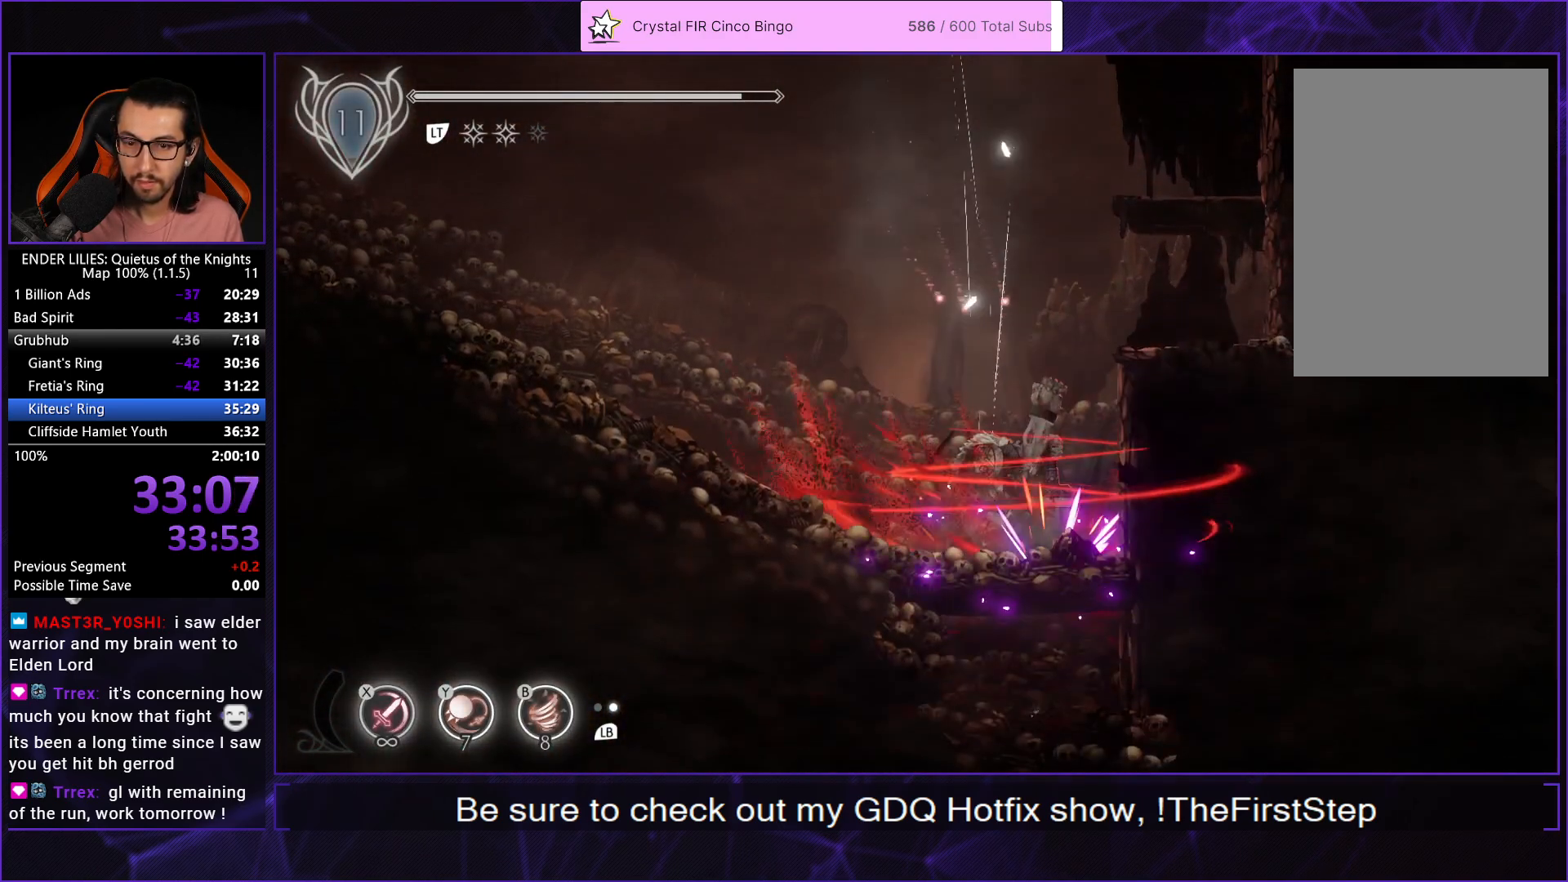
{"buttons": ["DPAD_DOWN"], "left_stick": "center", "right_stick": "center", "events": [[67, "A", "down"], [117, "A", "up"], [183, "A", "down"], [233, "A", "up"], [300, "A", "down"], [350, "A", "up"], [433, "A", "down"], [483, "A", "up"]]}
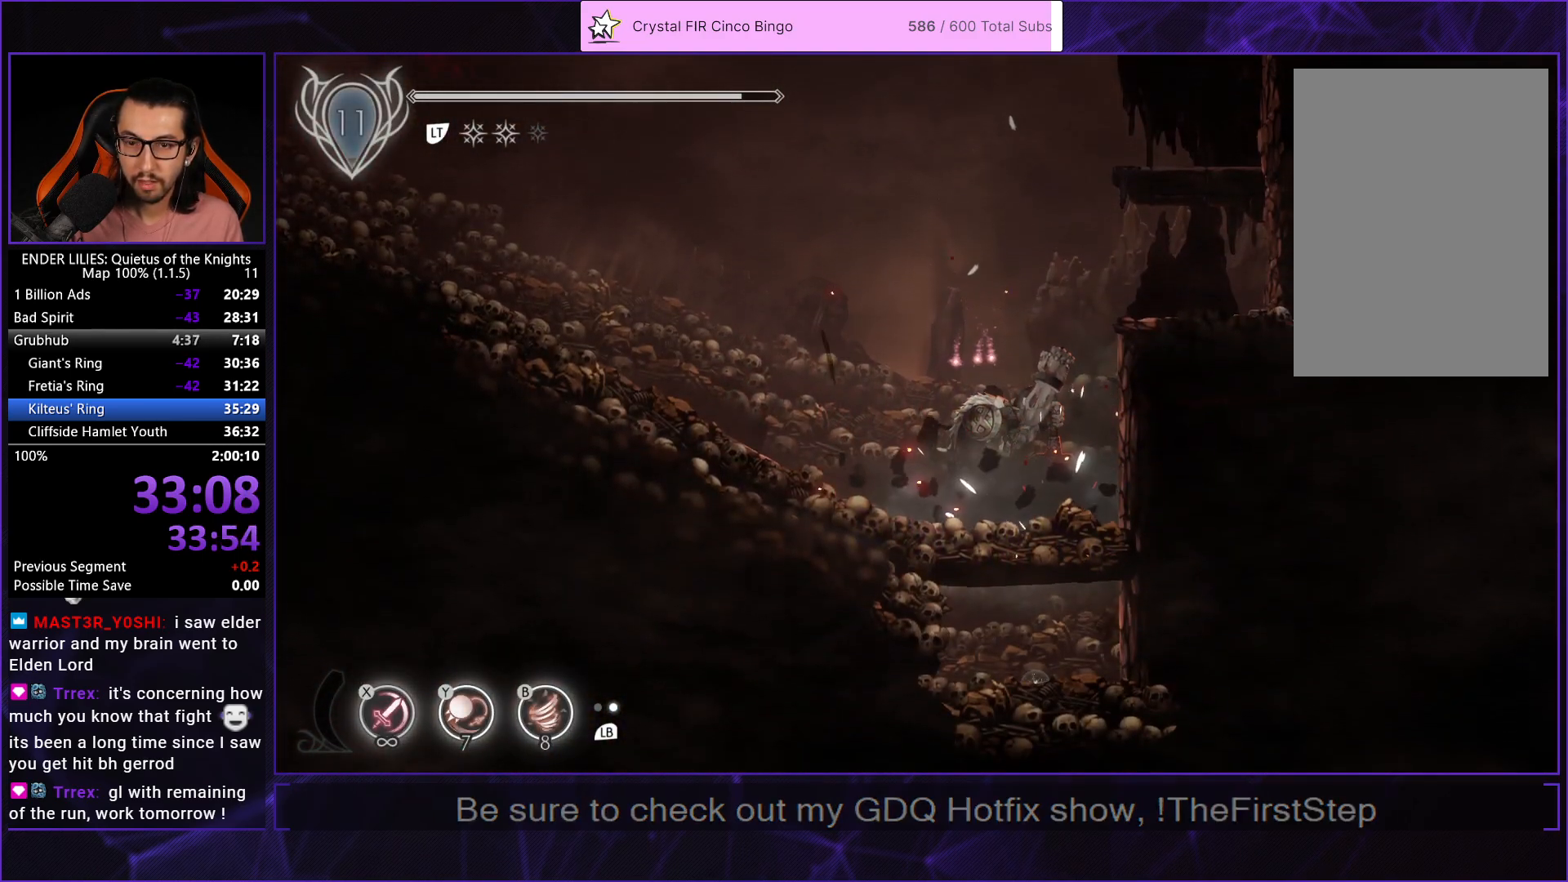
{"buttons": ["R2"], "left_stick": "center", "right_stick": "center", "events": [[67, "A", "down"], [133, "A", "up"], [150, "DPAD_DOWN", "up"], [200, "DPAD_RIGHT", "down"], [317, "R2", "down"], [333, "DPAD_RIGHT", "up"], [417, "R2", "up"], [450, "R2", "down"]]}
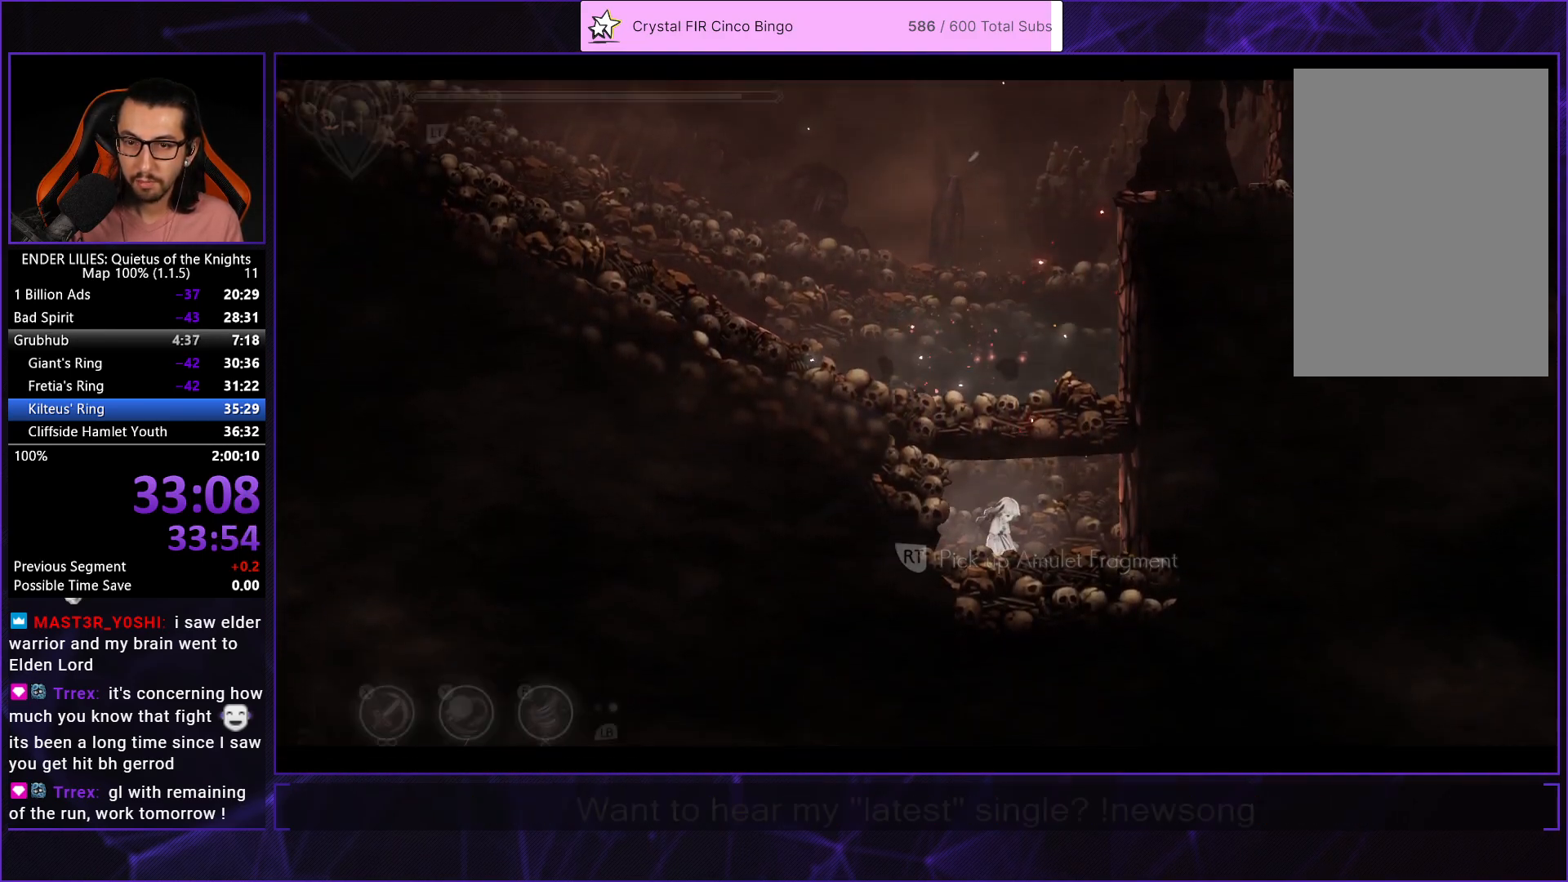
{"buttons": ["A"], "left_stick": "center", "right_stick": "center", "events": [[83, "R2", "up"], [150, "A", "down"], [250, "A", "up"], [317, "A", "down"], [400, "A", "up"], [467, "A", "down"]]}
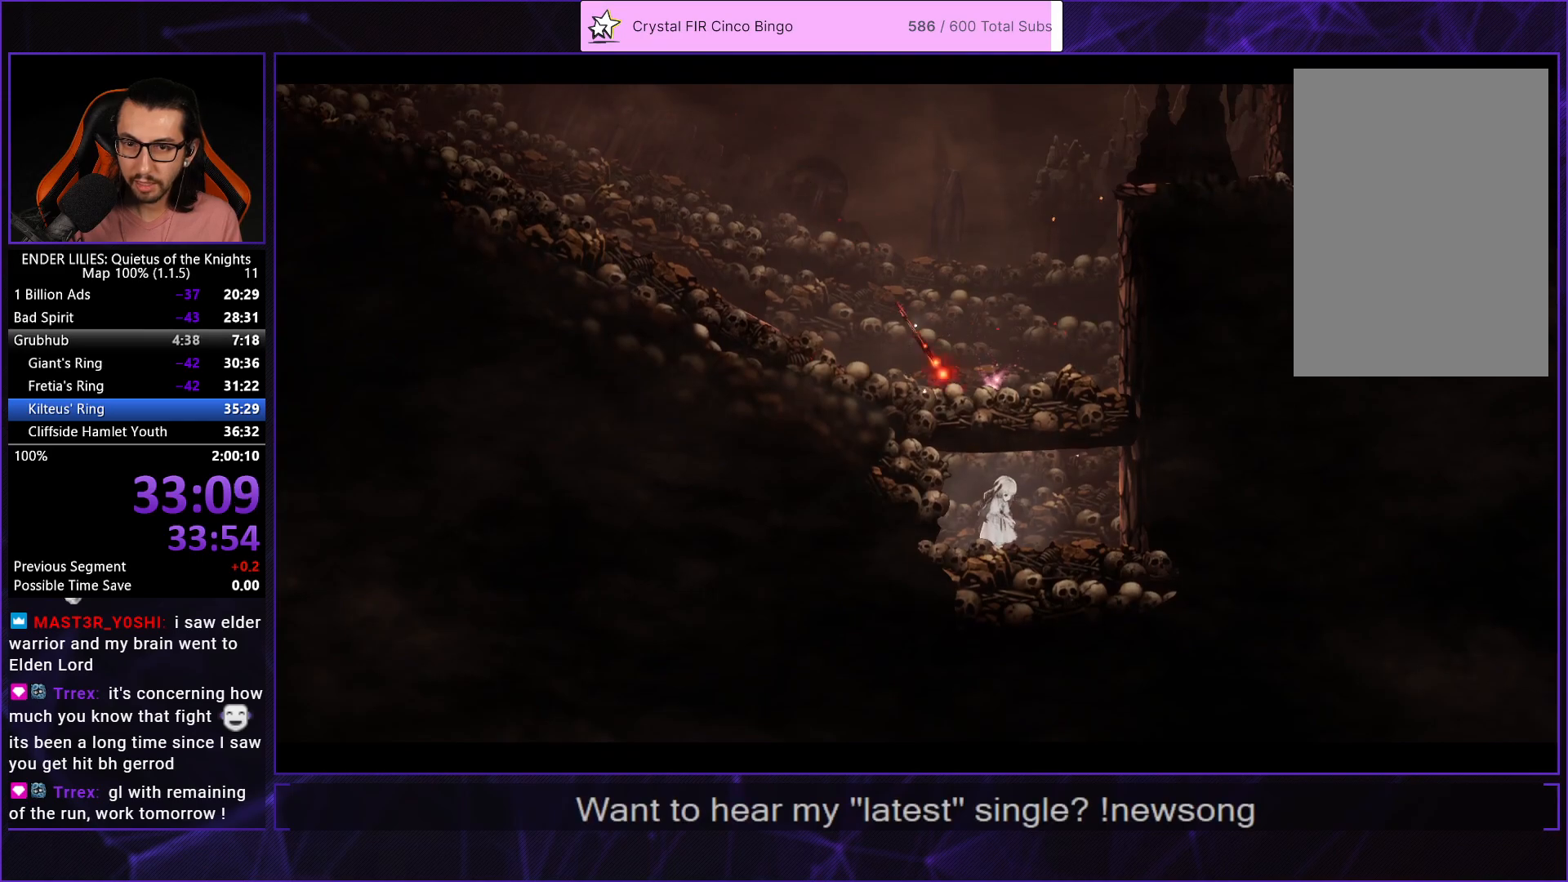
{"buttons": [], "left_stick": "center", "right_stick": "center", "events": [[50, "A", "up"], [117, "A", "down"], [217, "A", "up"], [267, "A", "down"], [350, "A", "up"], [417, "A", "down"], [500, "A", "up"]]}
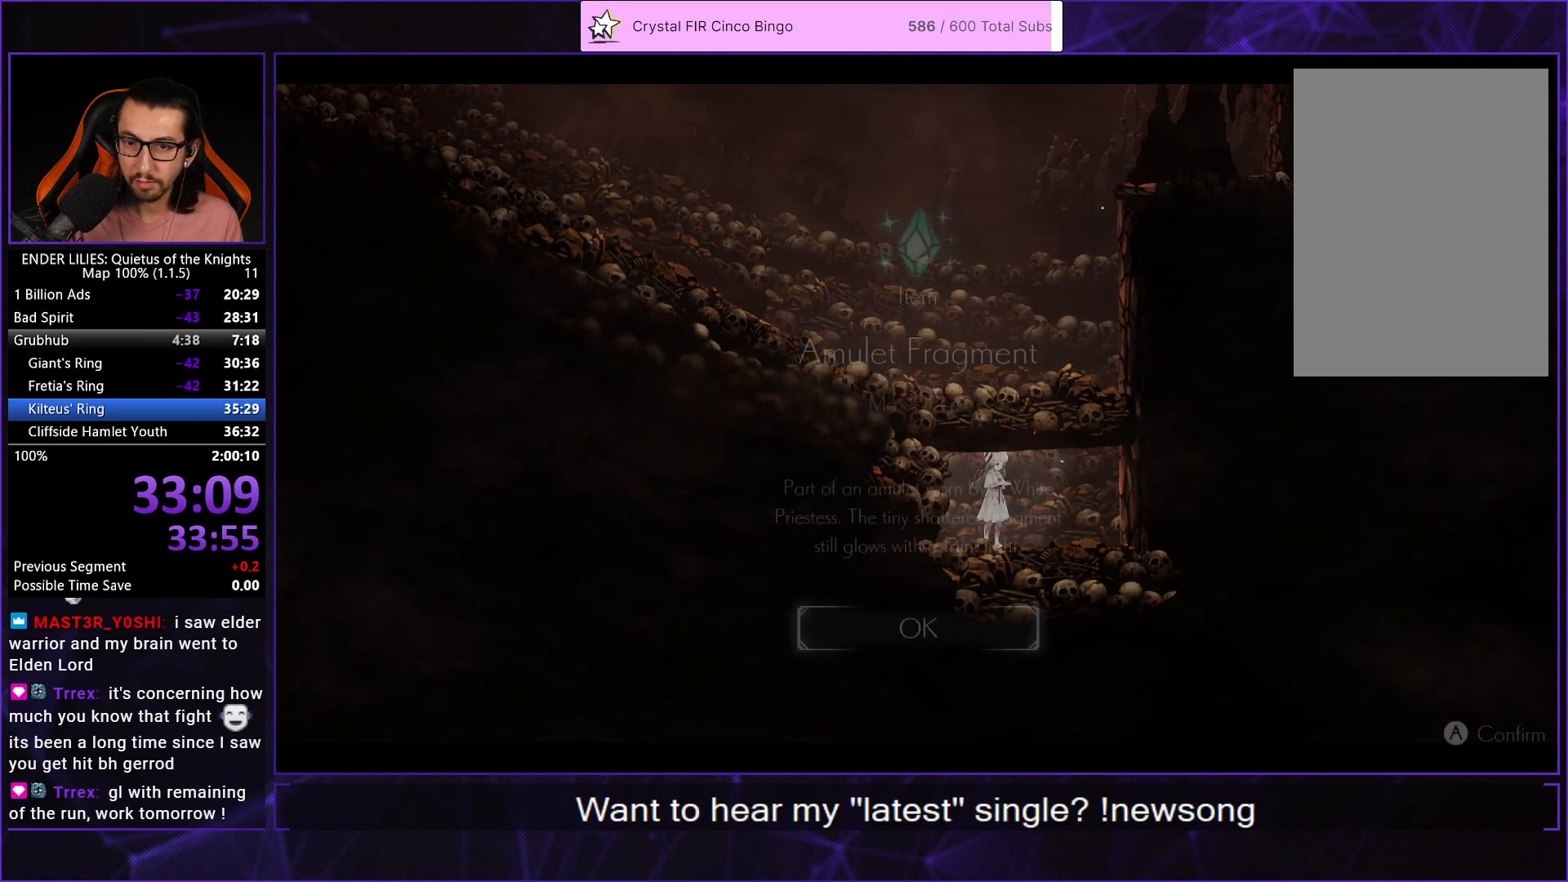
{"buttons": [], "left_stick": "center", "right_stick": "center", "events": [[83, "A", "down"], [150, "A", "up"], [217, "A", "down"], [300, "A", "up"]]}
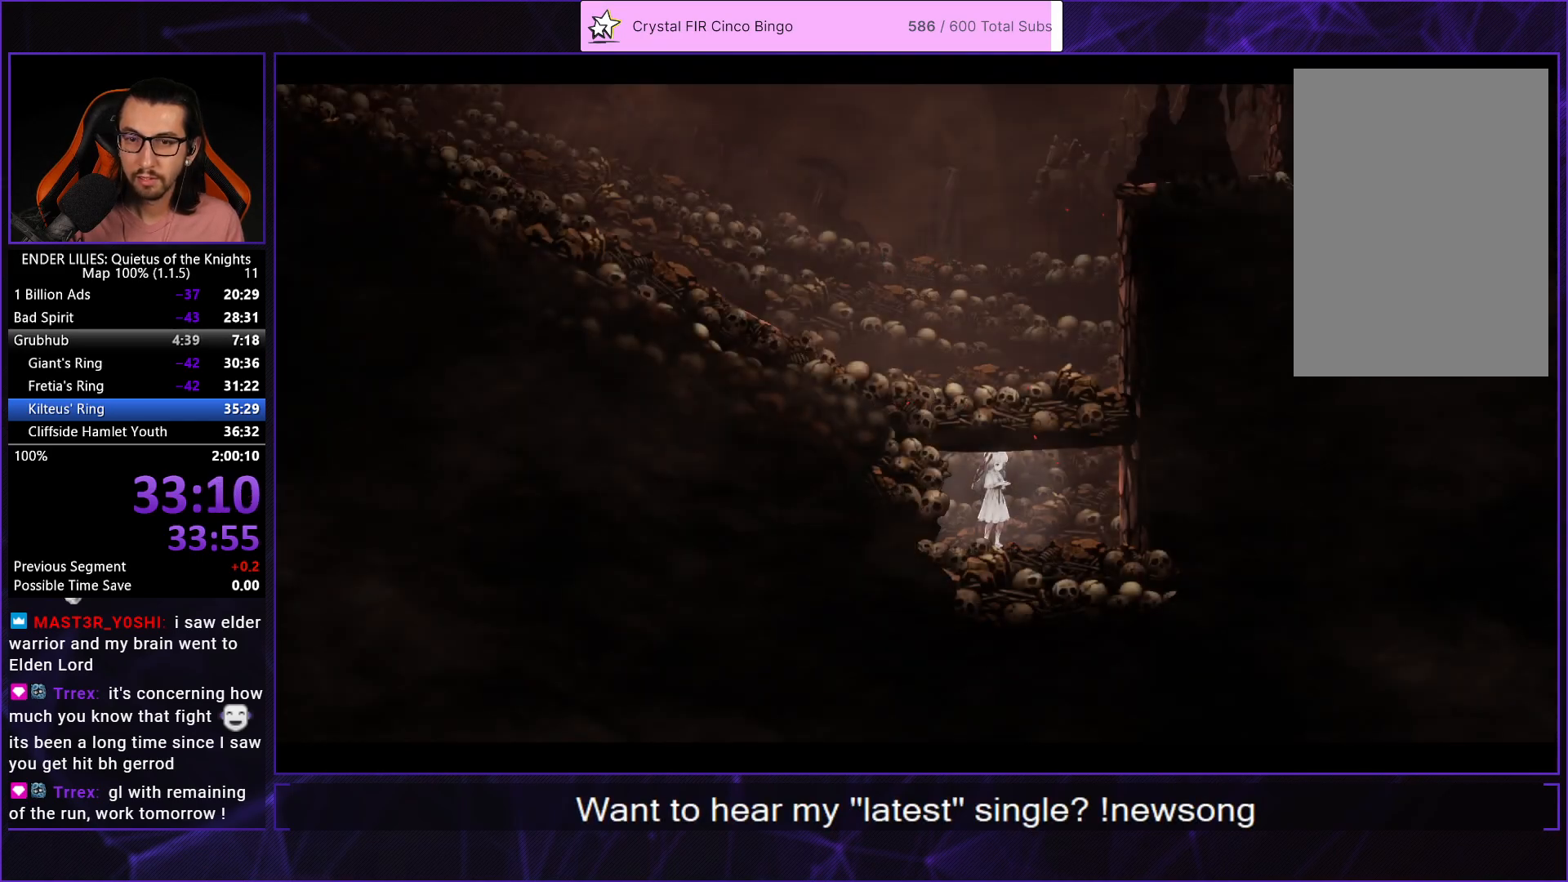
{"buttons": [], "left_stick": "center", "right_stick": "center", "events": [[17, "DPAD_LEFT", "down"], [150, "DPAD_LEFT", "up"], [333, "DPAD_LEFT", "down"], [433, "DPAD_LEFT", "up"]]}
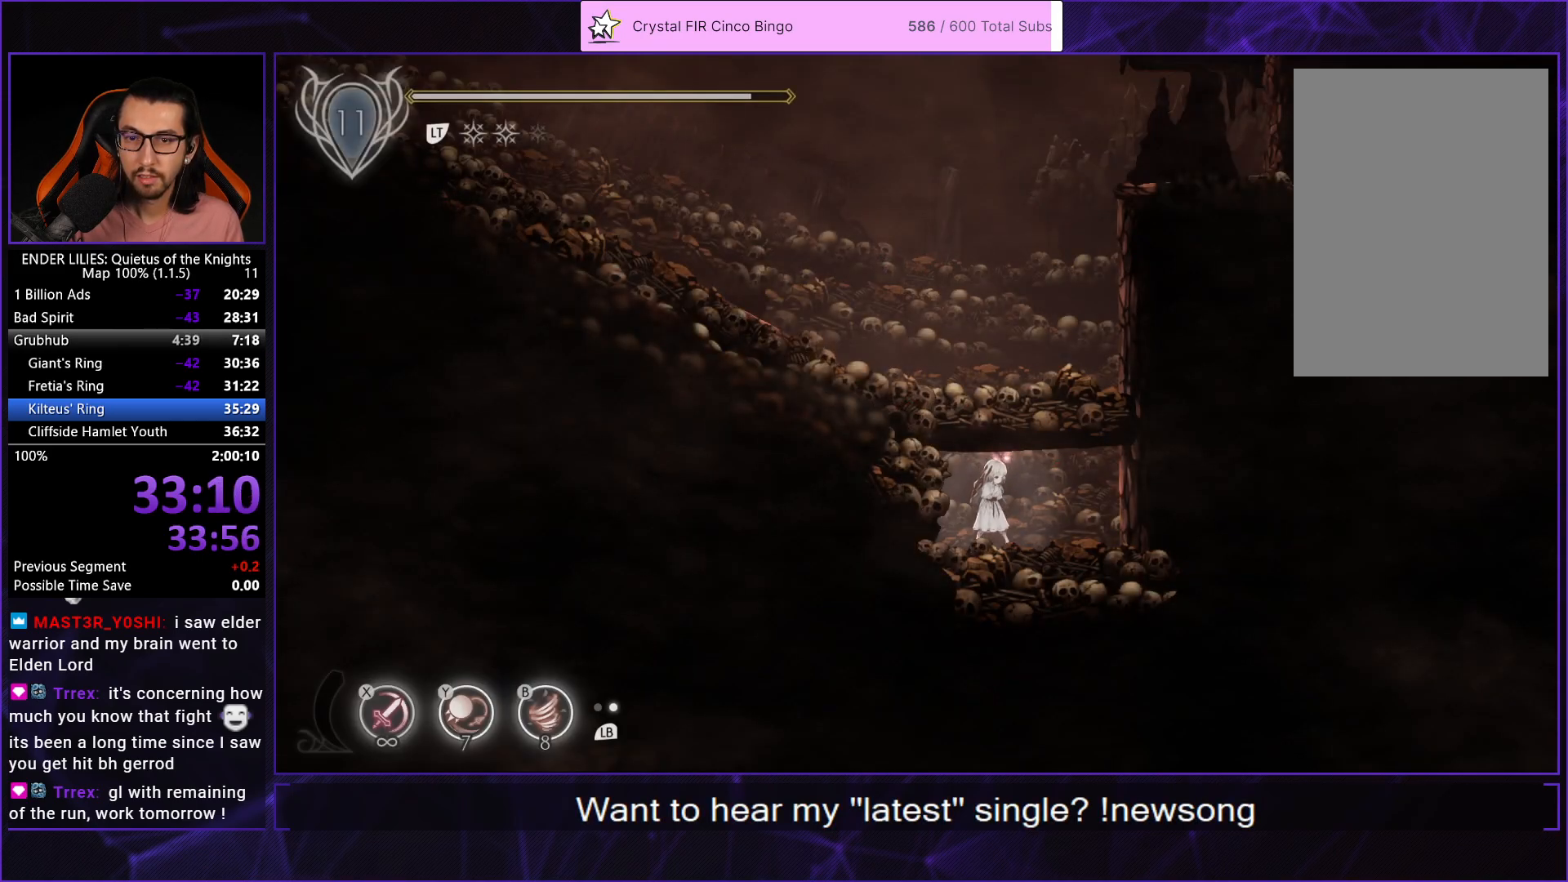
{"buttons": ["A", "DPAD_LEFT"], "left_stick": "center", "right_stick": "center", "events": [[50, "DPAD_LEFT", "down"], [183, "A", "down"], [300, "A", "up"], [400, "A", "down"]]}
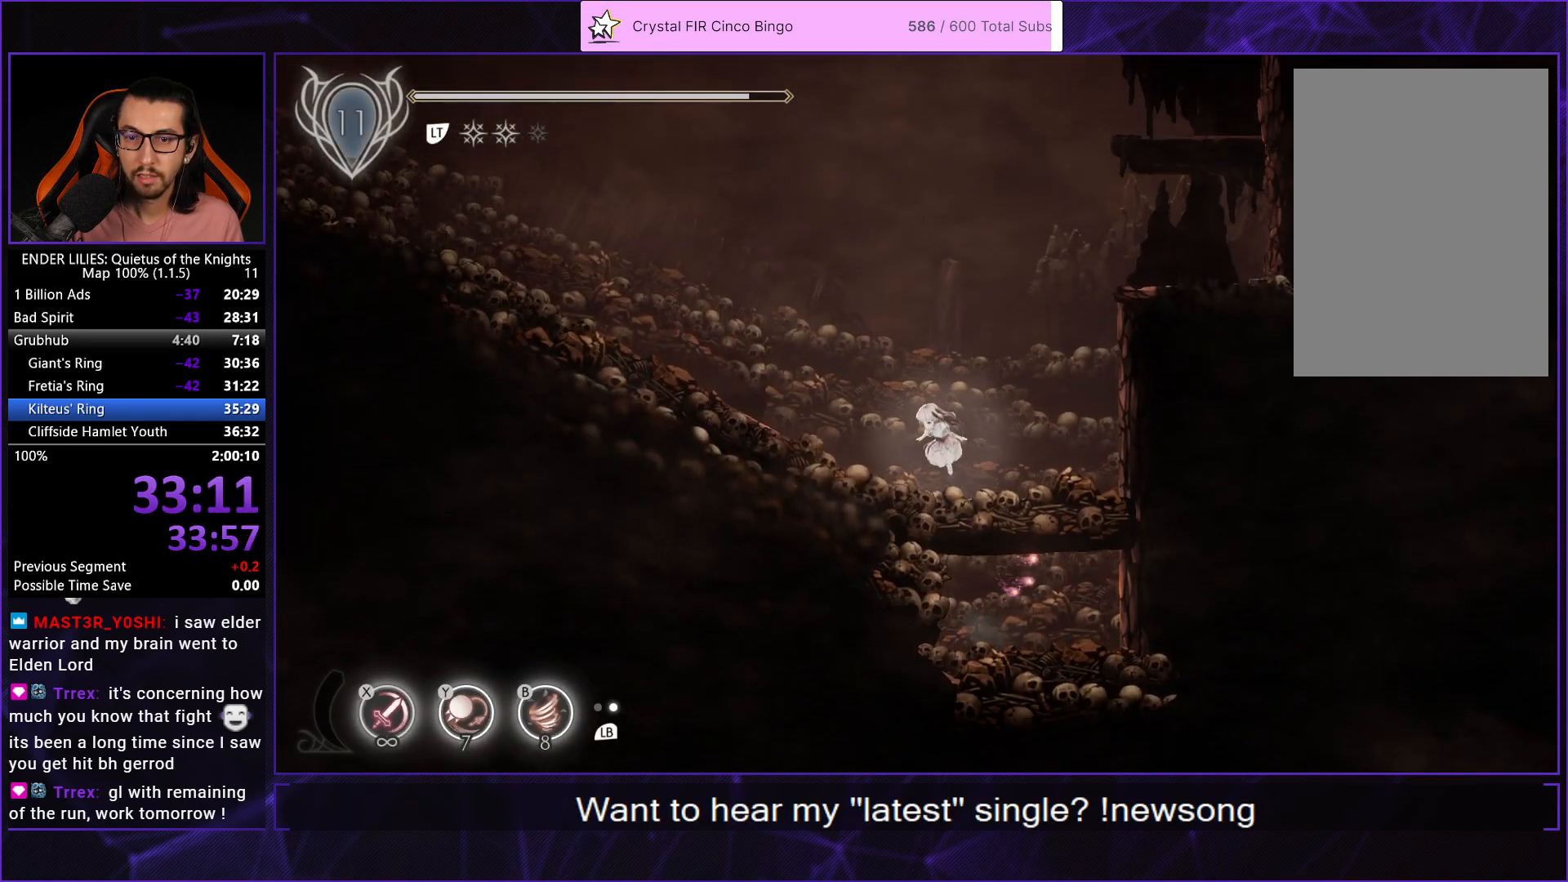
{"buttons": ["R1", "DPAD_LEFT"], "left_stick": "center", "right_stick": "center", "events": [[33, "A", "up"], [233, "R1", "down"], [367, "R1", "up"], [400, "R1", "down"]]}
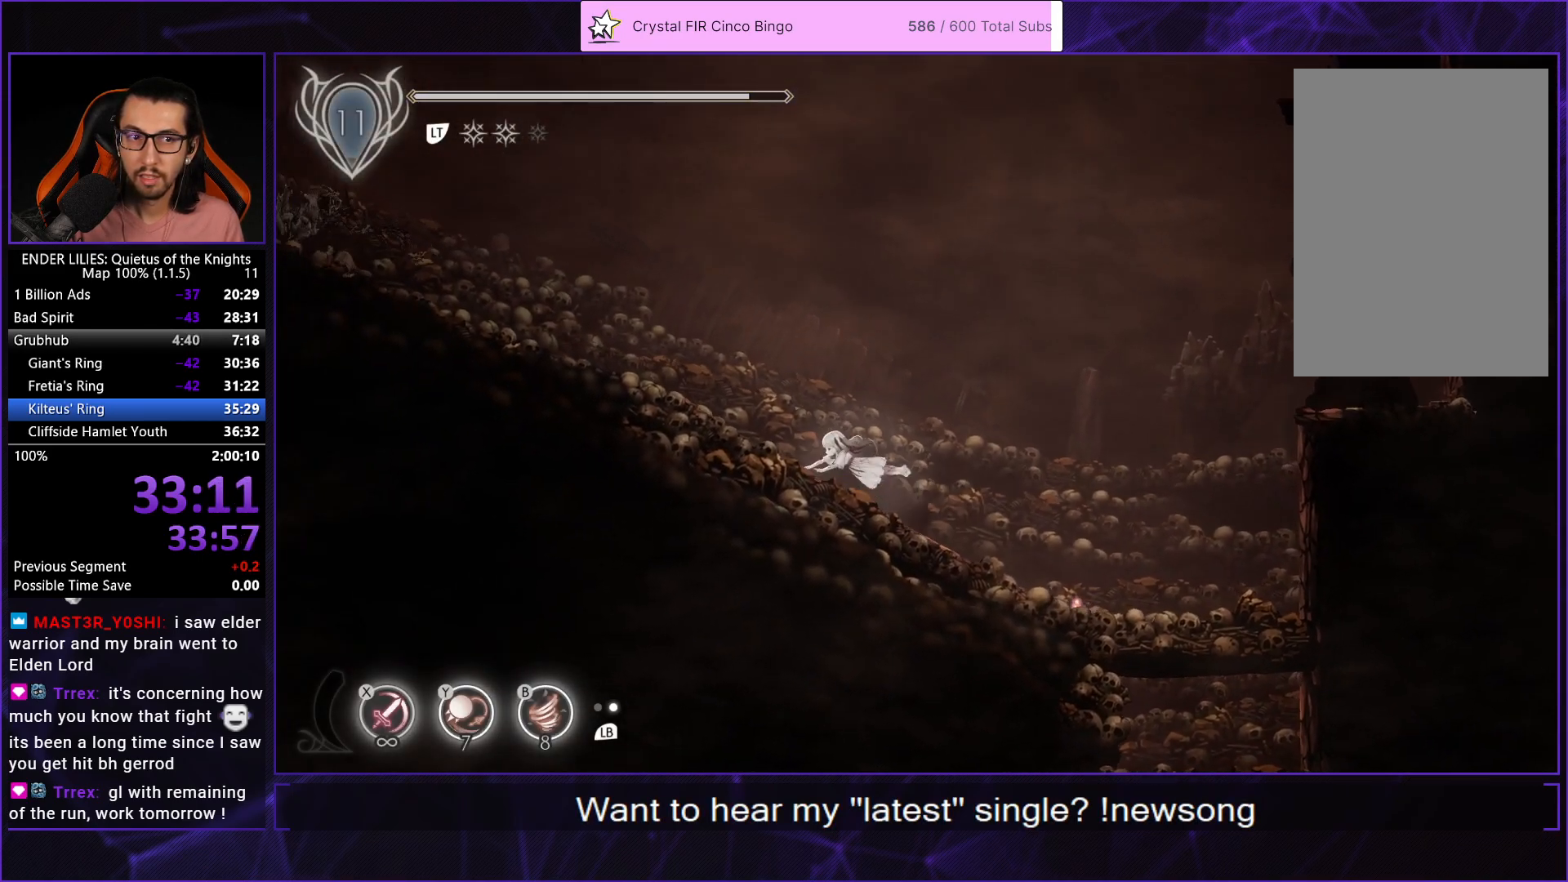
{"buttons": ["DPAD_LEFT"], "left_stick": "center", "right_stick": "center", "events": [[17, "R1", "up"], [50, "R1", "down"], [200, "R1", "up"], [283, "L1", "down"], [417, "L1", "up"]]}
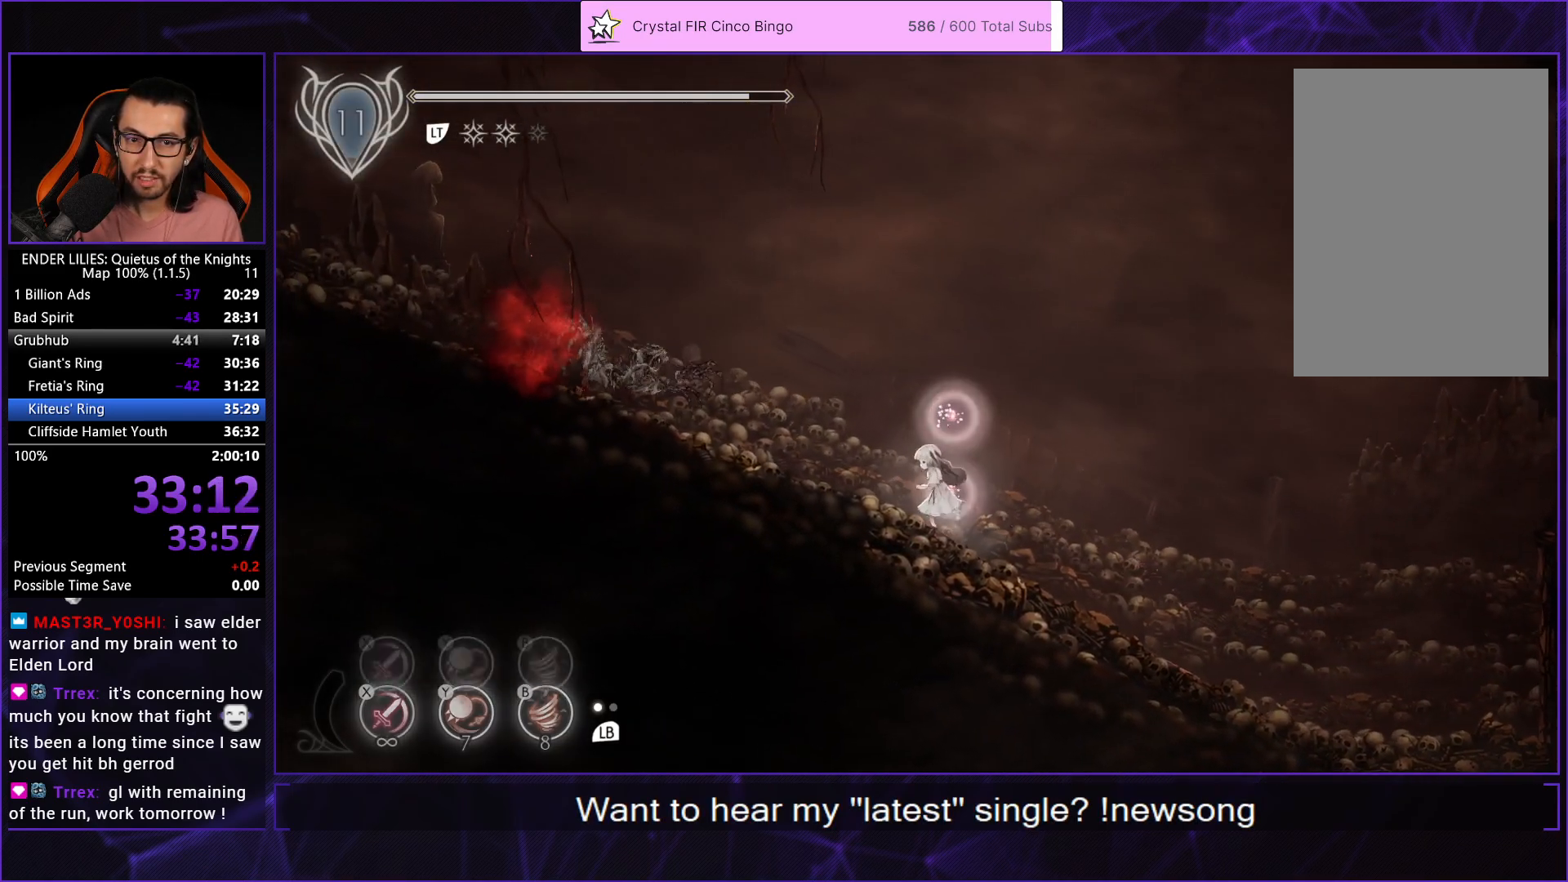
{"buttons": ["A", "R1", "DPAD_LEFT"], "left_stick": "center", "right_stick": "center", "events": [[183, "A", "down"], [300, "A", "up"], [433, "A", "down"], [467, "R1", "down"]]}
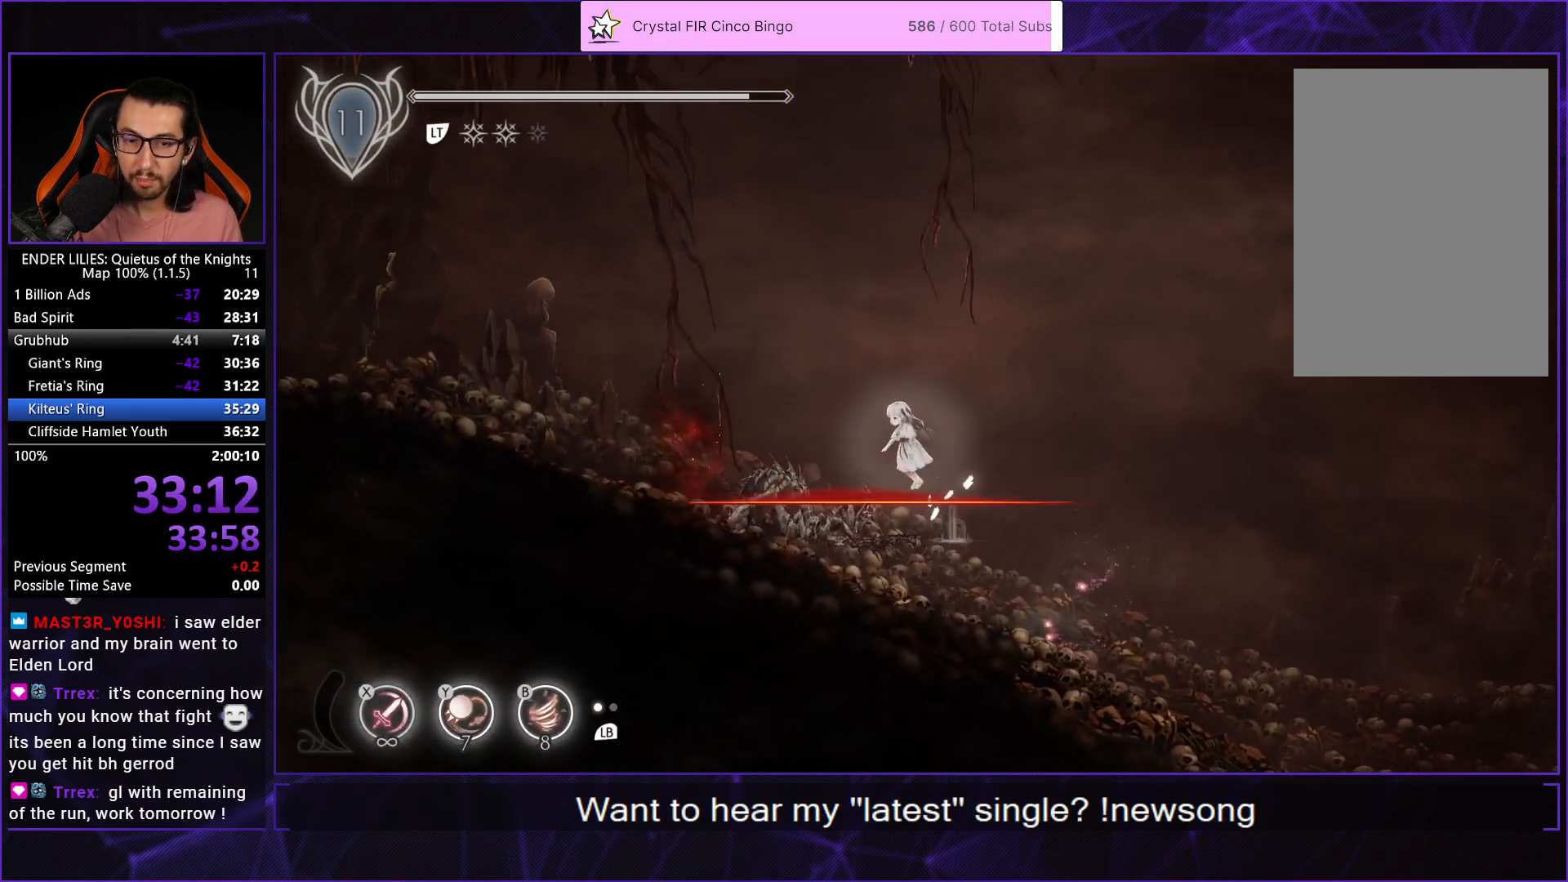
{"buttons": ["DPAD_LEFT"], "left_stick": "center", "right_stick": "center", "events": [[100, "R1", "up"], [133, "A", "up"], [317, "B", "down"], [367, "B", "up"]]}
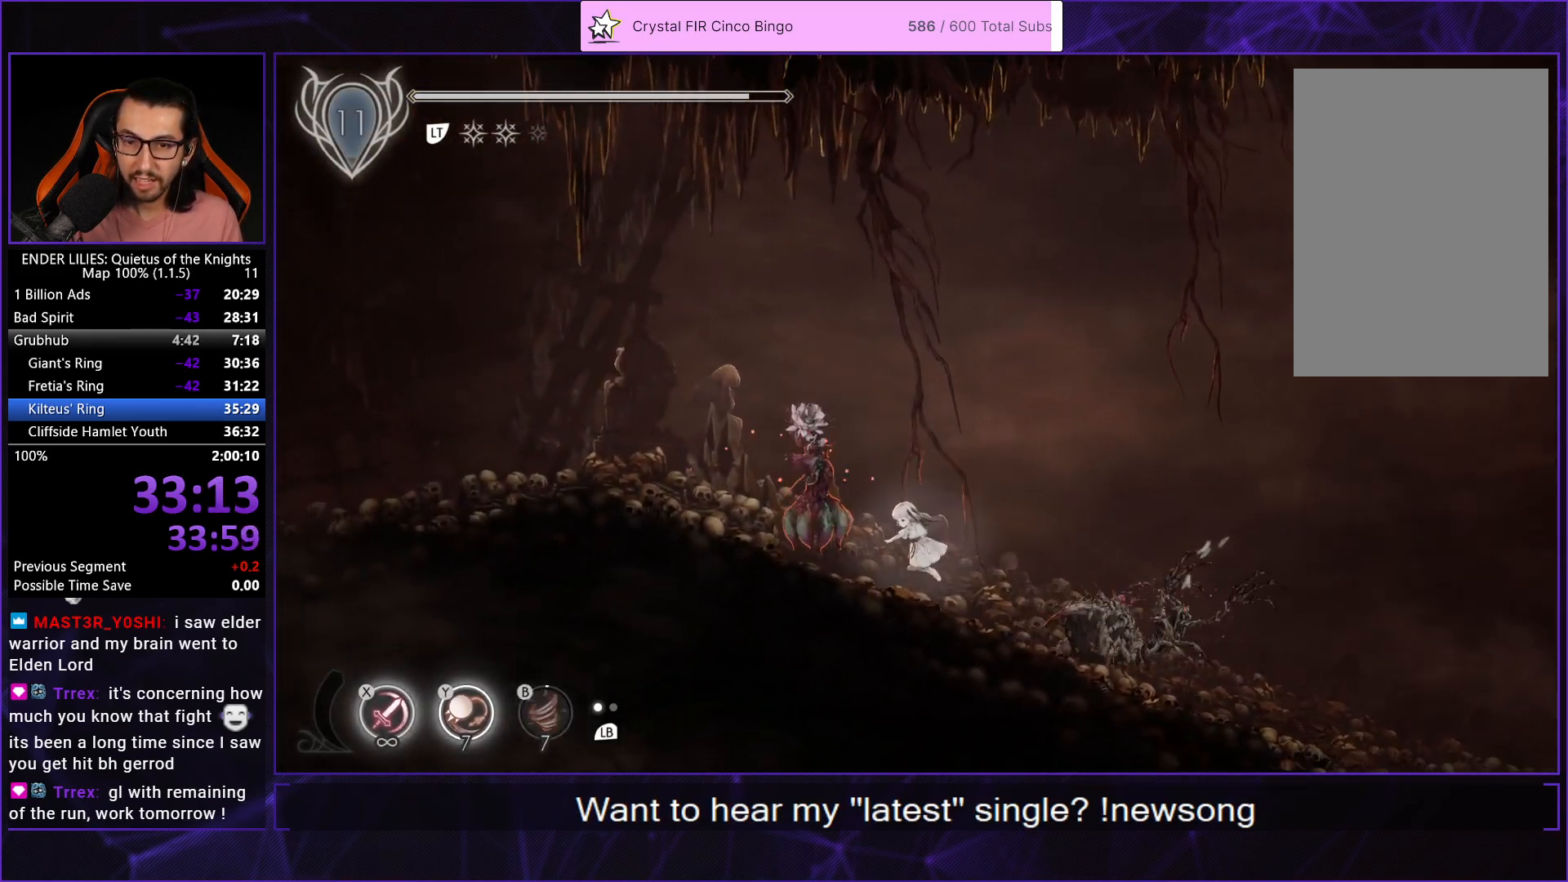
{"buttons": ["A", "R1", "DPAD_LEFT"], "left_stick": "center", "right_stick": "center", "events": [[167, "A", "down"], [267, "A", "up"], [367, "A", "down"], [400, "R1", "down"]]}
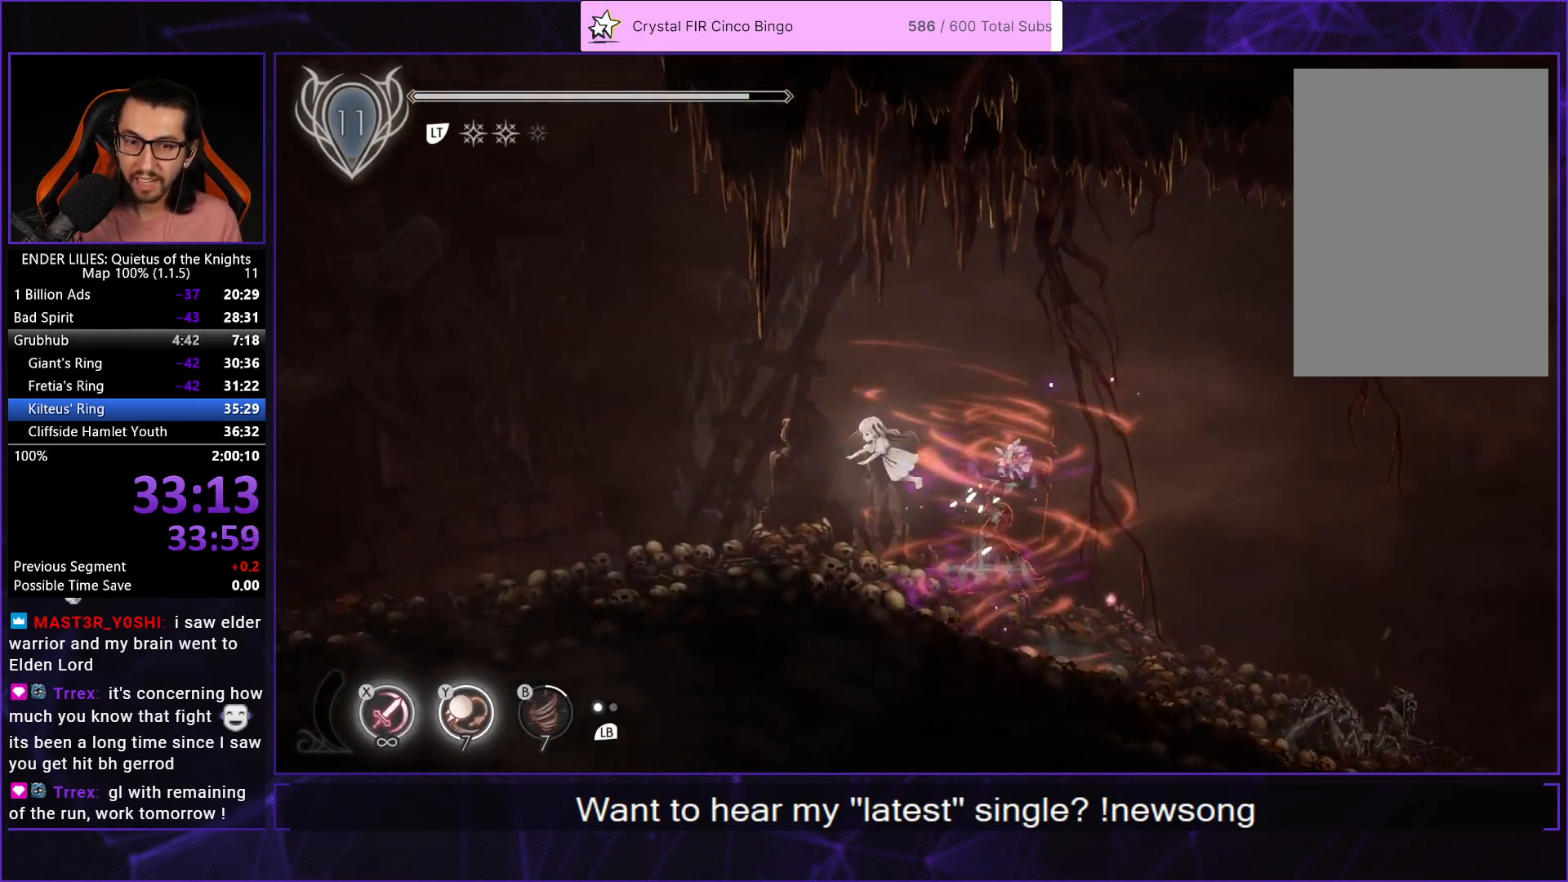
{"buttons": ["L1", "DPAD_LEFT"], "left_stick": "center", "right_stick": "center", "events": [[33, "A", "up"], [33, "R1", "up"], [500, "L1", "down"]]}
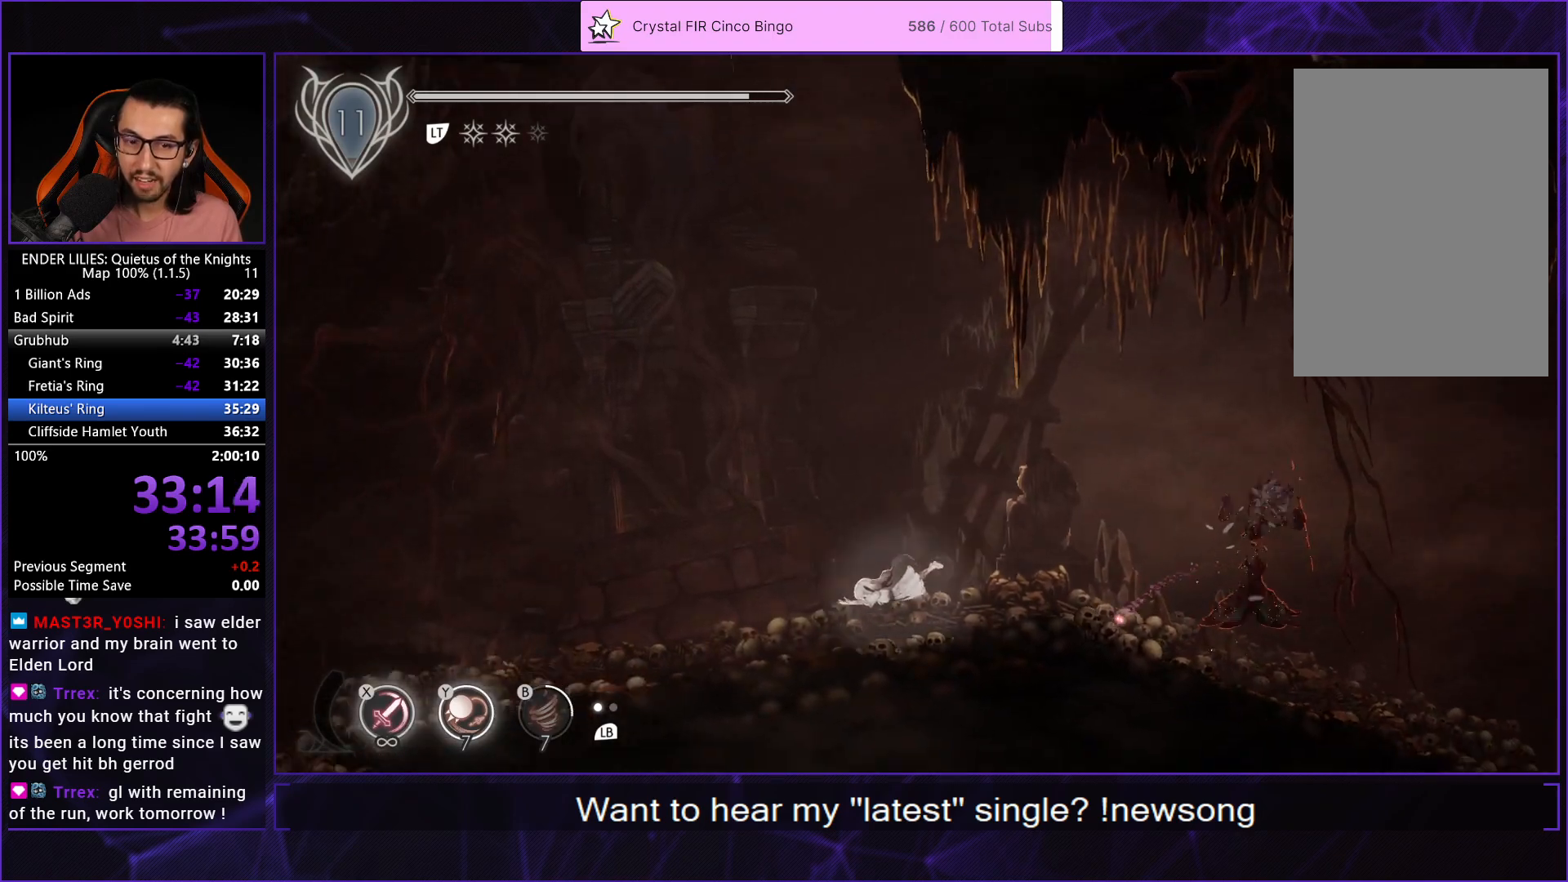
{"buttons": ["A", "DPAD_LEFT"], "left_stick": "center", "right_stick": "center", "events": [[150, "L1", "up"], [417, "A", "down"]]}
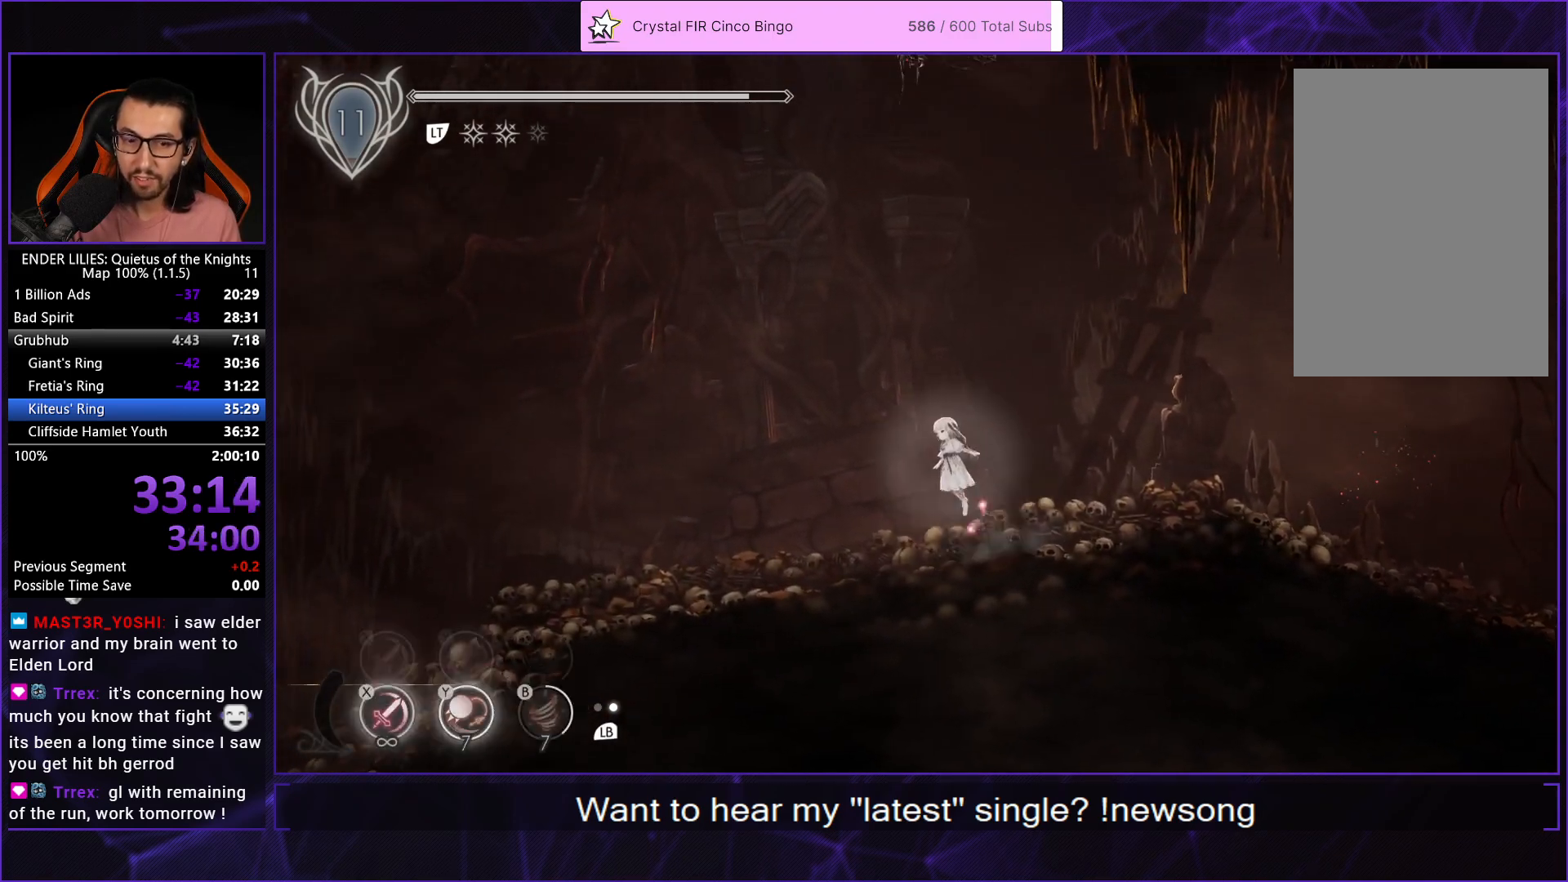
{"buttons": ["DPAD_LEFT"], "left_stick": "center", "right_stick": "center", "events": [[17, "A", "up"], [217, "A", "down"], [233, "R1", "down"], [433, "A", "up"], [433, "R1", "up"]]}
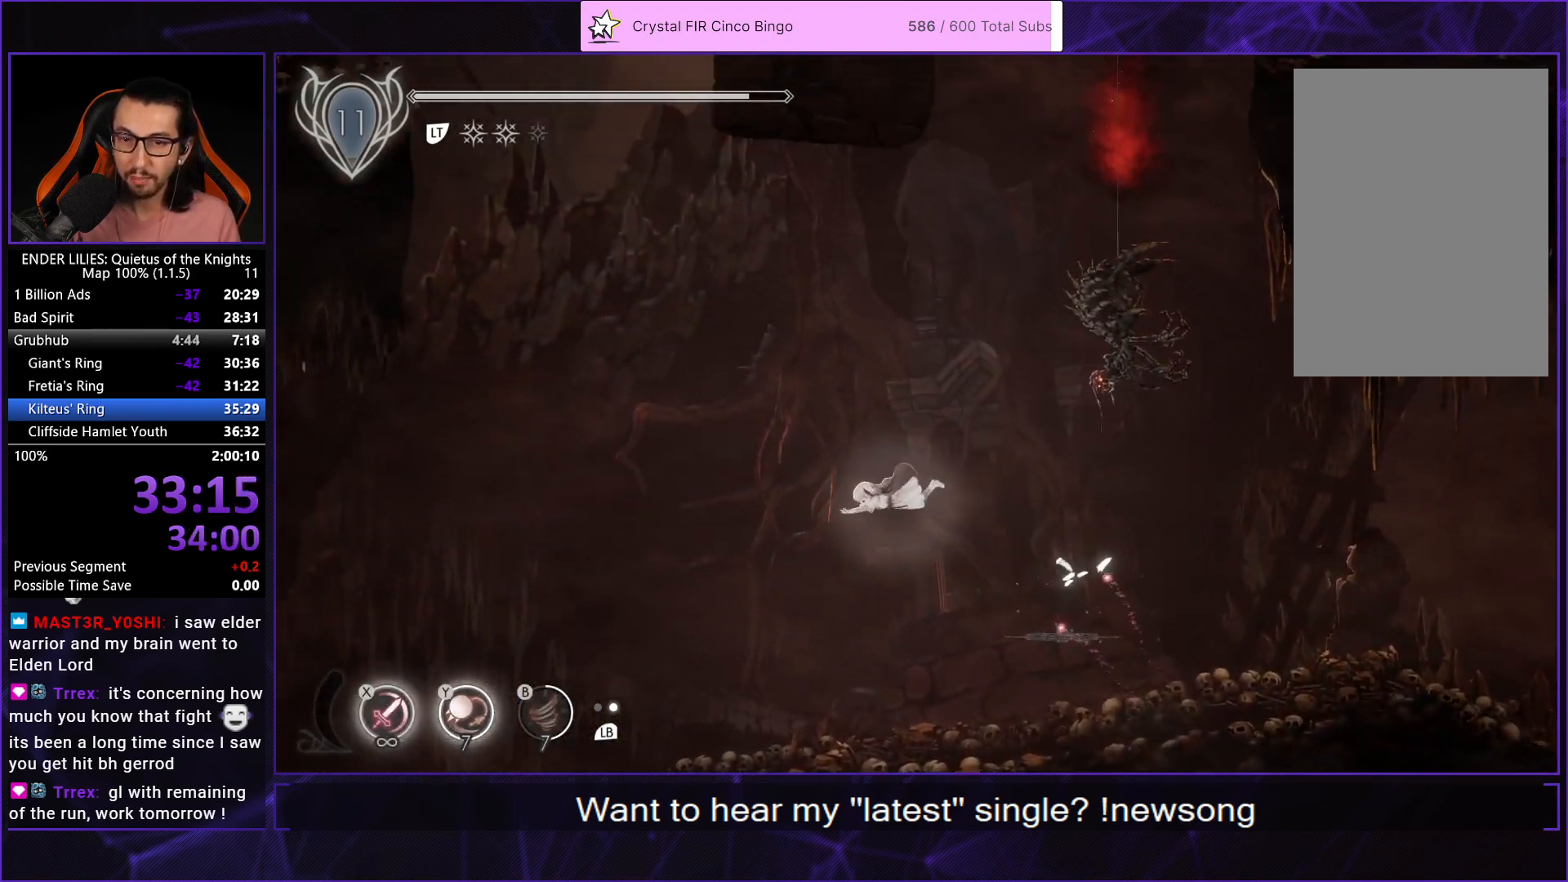
{"buttons": ["DPAD_LEFT"], "left_stick": "center", "right_stick": "center", "events": []}
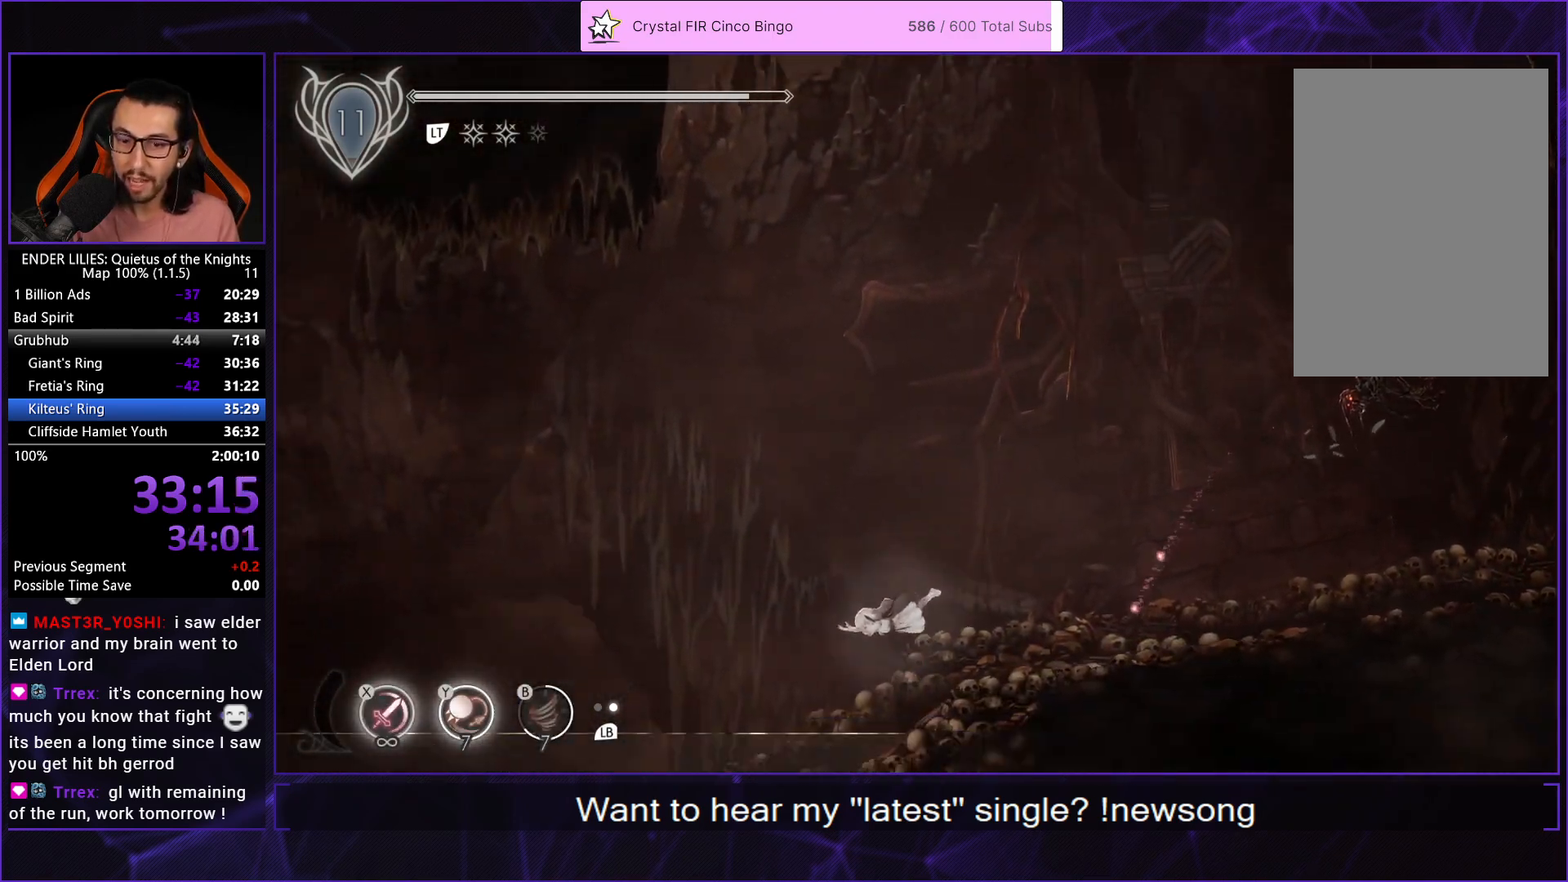
{"buttons": ["R1", "DPAD_UP", "DPAD_LEFT"], "left_stick": "center", "right_stick": "center", "events": [[150, "L2", "down"], [183, "DPAD_UP", "down"], [183, "R1", "down"], [300, "L2", "up"], [317, "R1", "up"], [367, "L2", "down"], [367, "R1", "down"], [483, "L2", "up"]]}
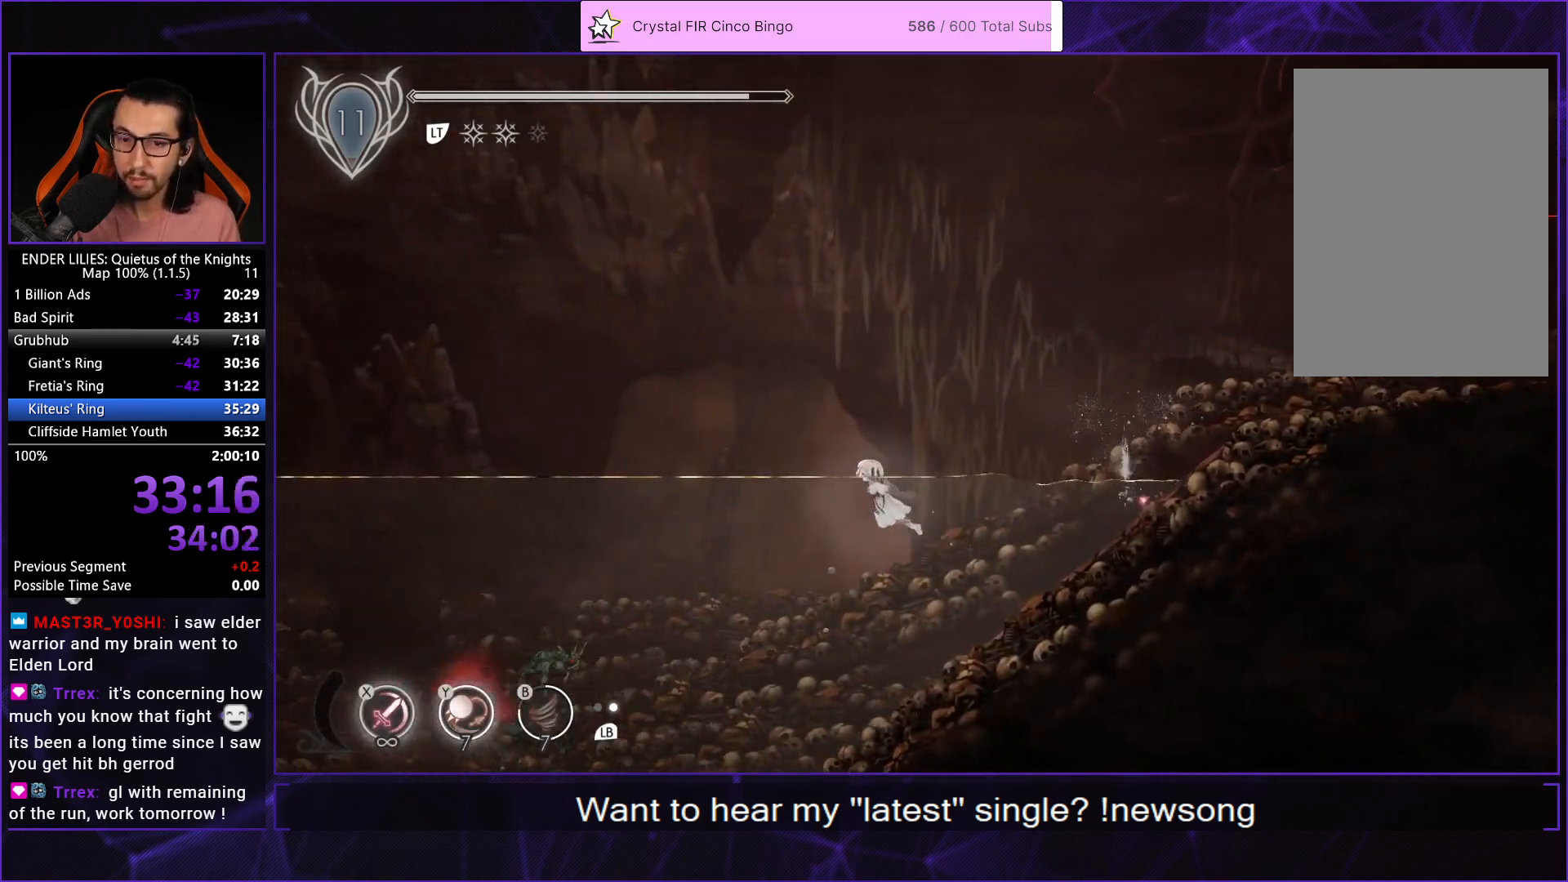
{"buttons": ["L2", "DPAD_LEFT"], "left_stick": "center", "right_stick": "center", "events": [[17, "DPAD_UP", "up"], [17, "R1", "up"], [50, "L2", "down"], [67, "R1", "down"], [167, "L2", "up"], [167, "R1", "up"], [233, "L2", "down"], [233, "R1", "down"], [317, "R1", "up"], [350, "L2", "up"], [383, "R1", "down"], [417, "L2", "down"], [483, "R1", "up"]]}
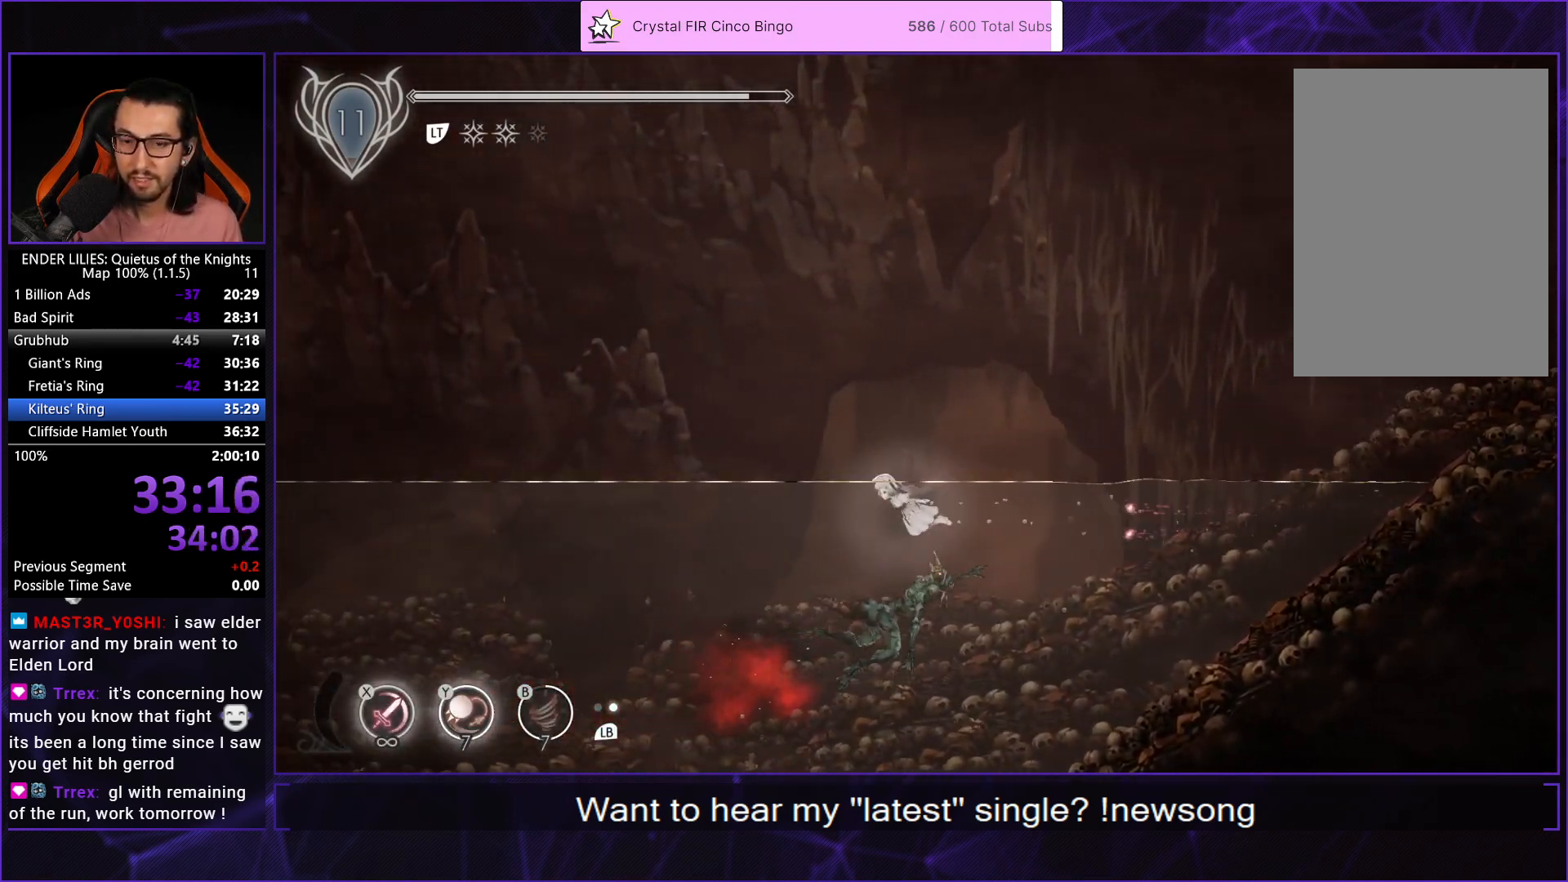
{"buttons": ["L2", "DPAD_LEFT"], "left_stick": "center", "right_stick": "center", "events": [[33, "L2", "up"], [50, "R1", "down"], [83, "L2", "down"], [150, "R1", "up"], [200, "L2", "up"], [217, "R1", "down"], [283, "L2", "down"], [317, "R1", "up"], [383, "R1", "down"], [400, "L2", "up"], [467, "L2", "down"], [467, "R1", "up"]]}
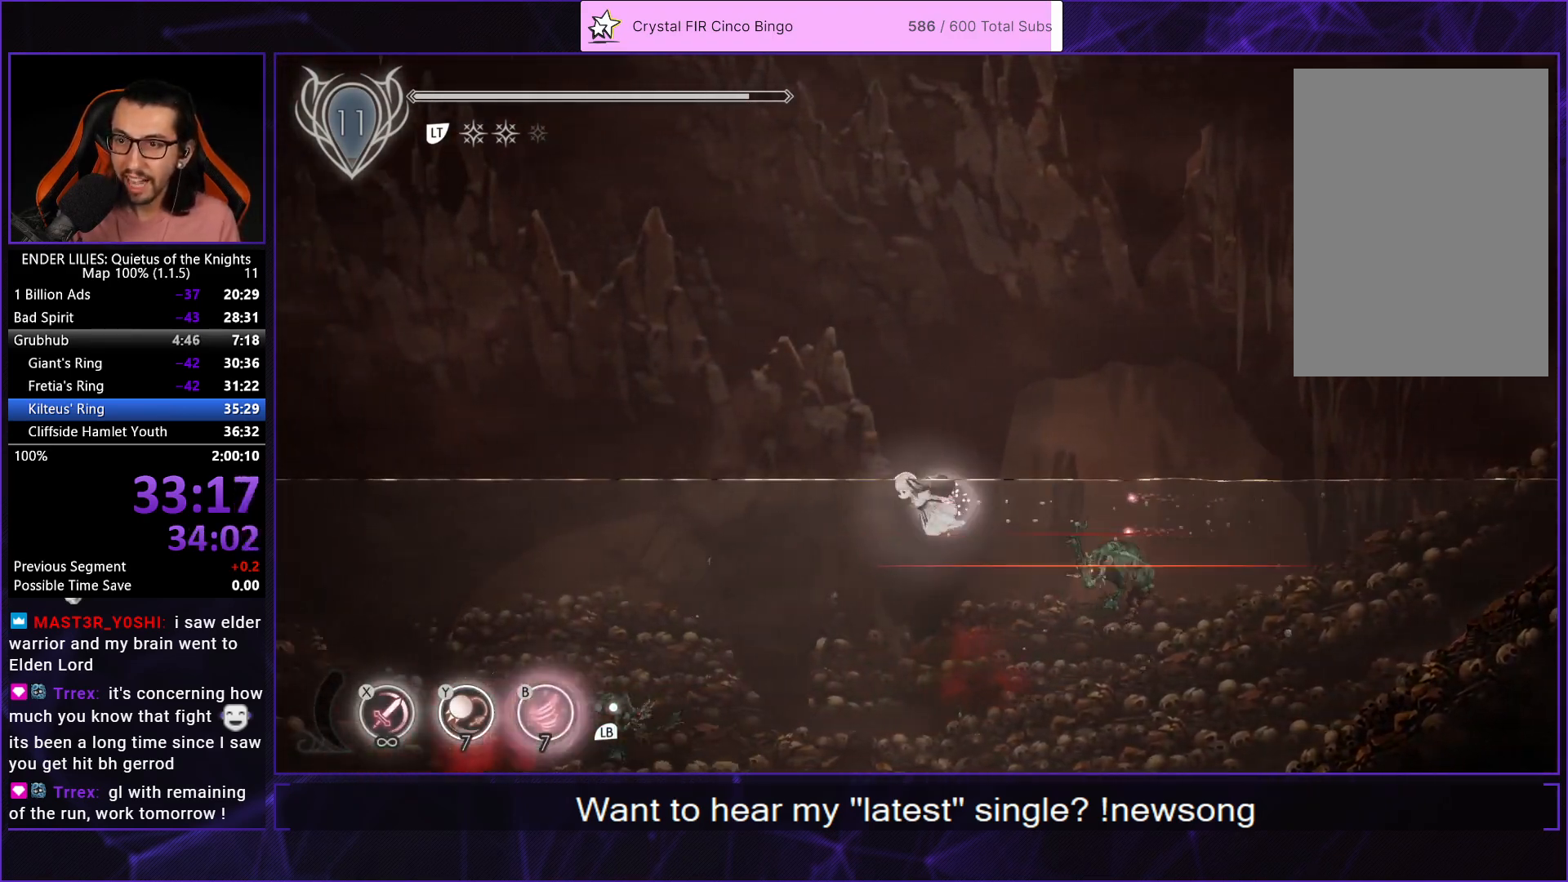
{"buttons": ["DPAD_LEFT"], "left_stick": "center", "right_stick": "center", "events": [[50, "R1", "down"], [100, "L2", "up"], [133, "R1", "up"], [167, "L2", "down"], [200, "R1", "down"], [283, "L2", "up"], [300, "R1", "up"], [350, "L2", "down"], [367, "R1", "down"], [467, "R1", "up"], [483, "L2", "up"]]}
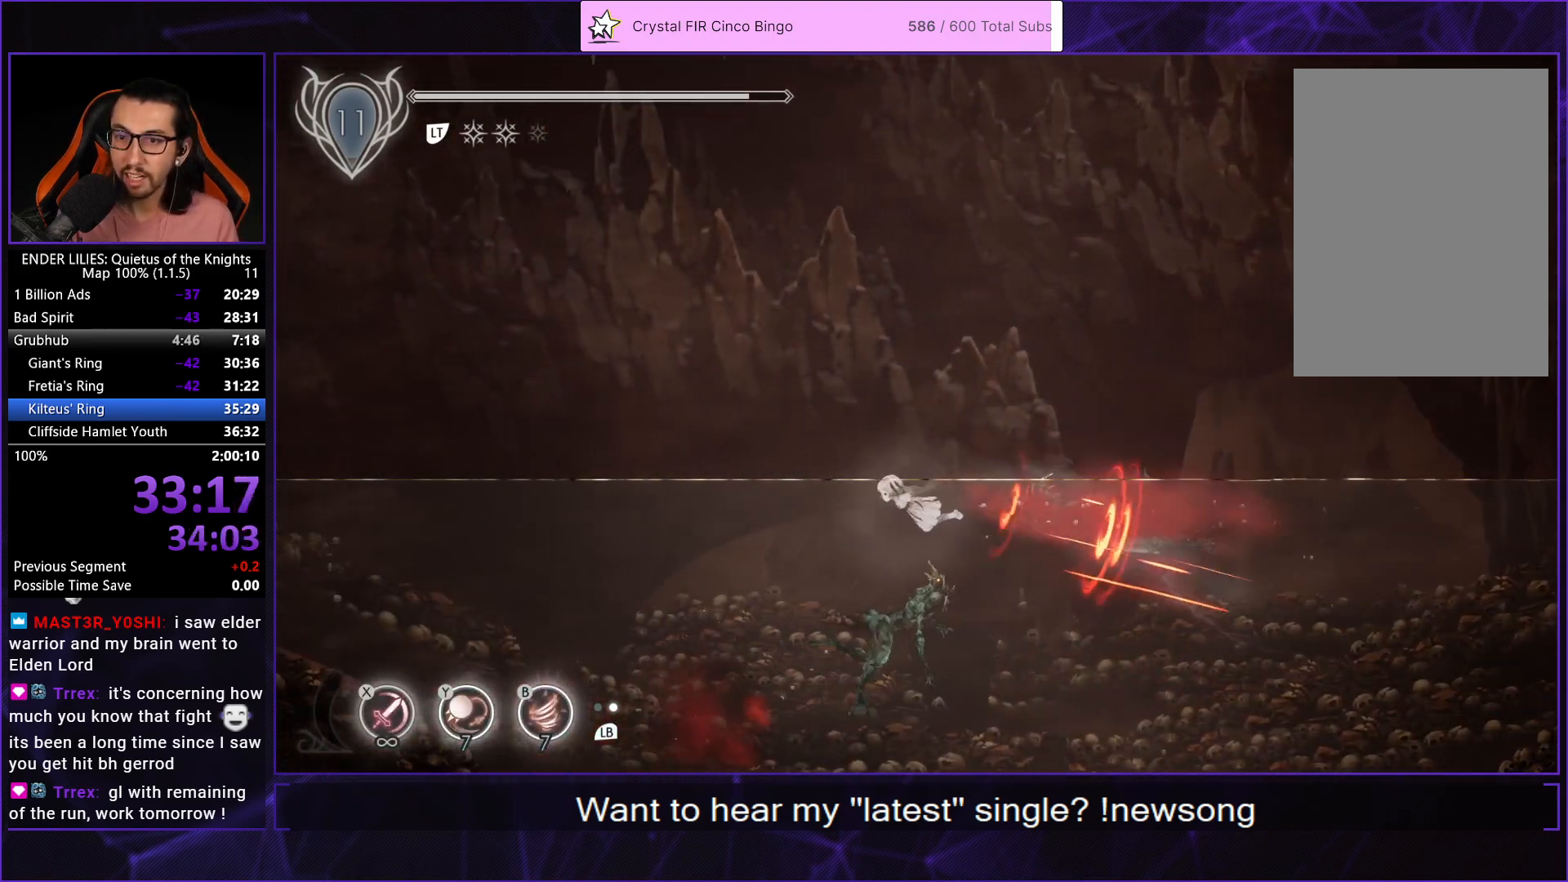
{"buttons": ["L2", "DPAD_LEFT"], "left_stick": "center", "right_stick": "center", "events": [[17, "R1", "down"], [50, "L2", "down"], [117, "R1", "up"], [167, "L2", "up"], [183, "R1", "down"], [233, "L2", "down"], [300, "R1", "up"], [350, "L2", "up"], [367, "R1", "down"], [433, "L2", "down"], [467, "R1", "up"]]}
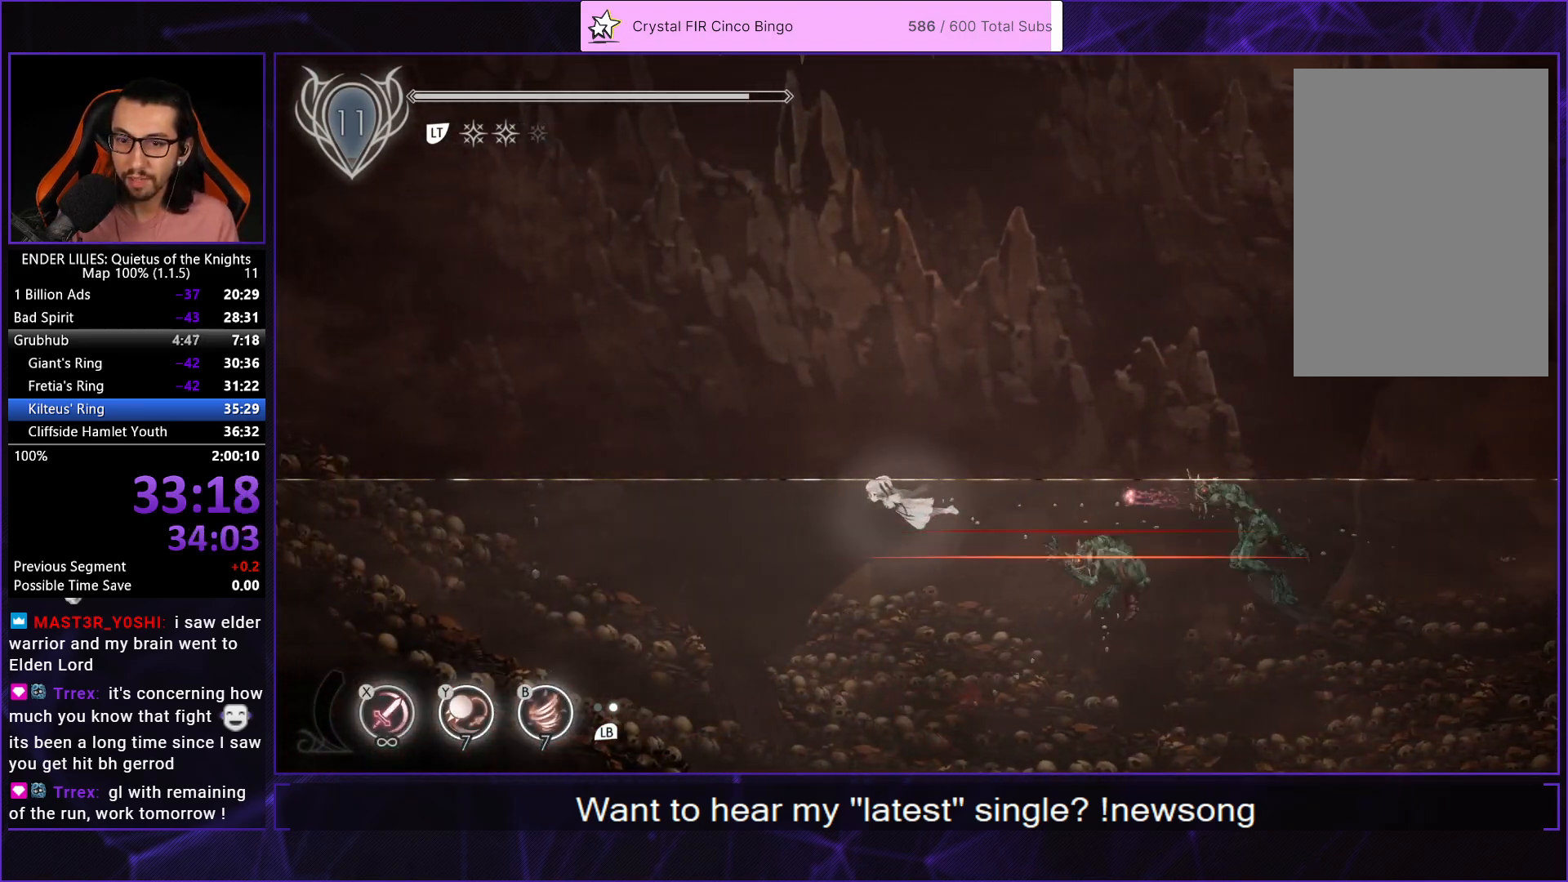
{"buttons": ["DPAD_LEFT"], "left_stick": "center", "right_stick": "center", "events": [[33, "R1", "down"], [50, "L2", "up"], [117, "L2", "down"], [133, "R1", "up"], [200, "R1", "down"], [233, "L2", "up"], [300, "R1", "up"], [317, "L2", "down"], [367, "R1", "down"], [450, "L2", "up"], [467, "R1", "up"]]}
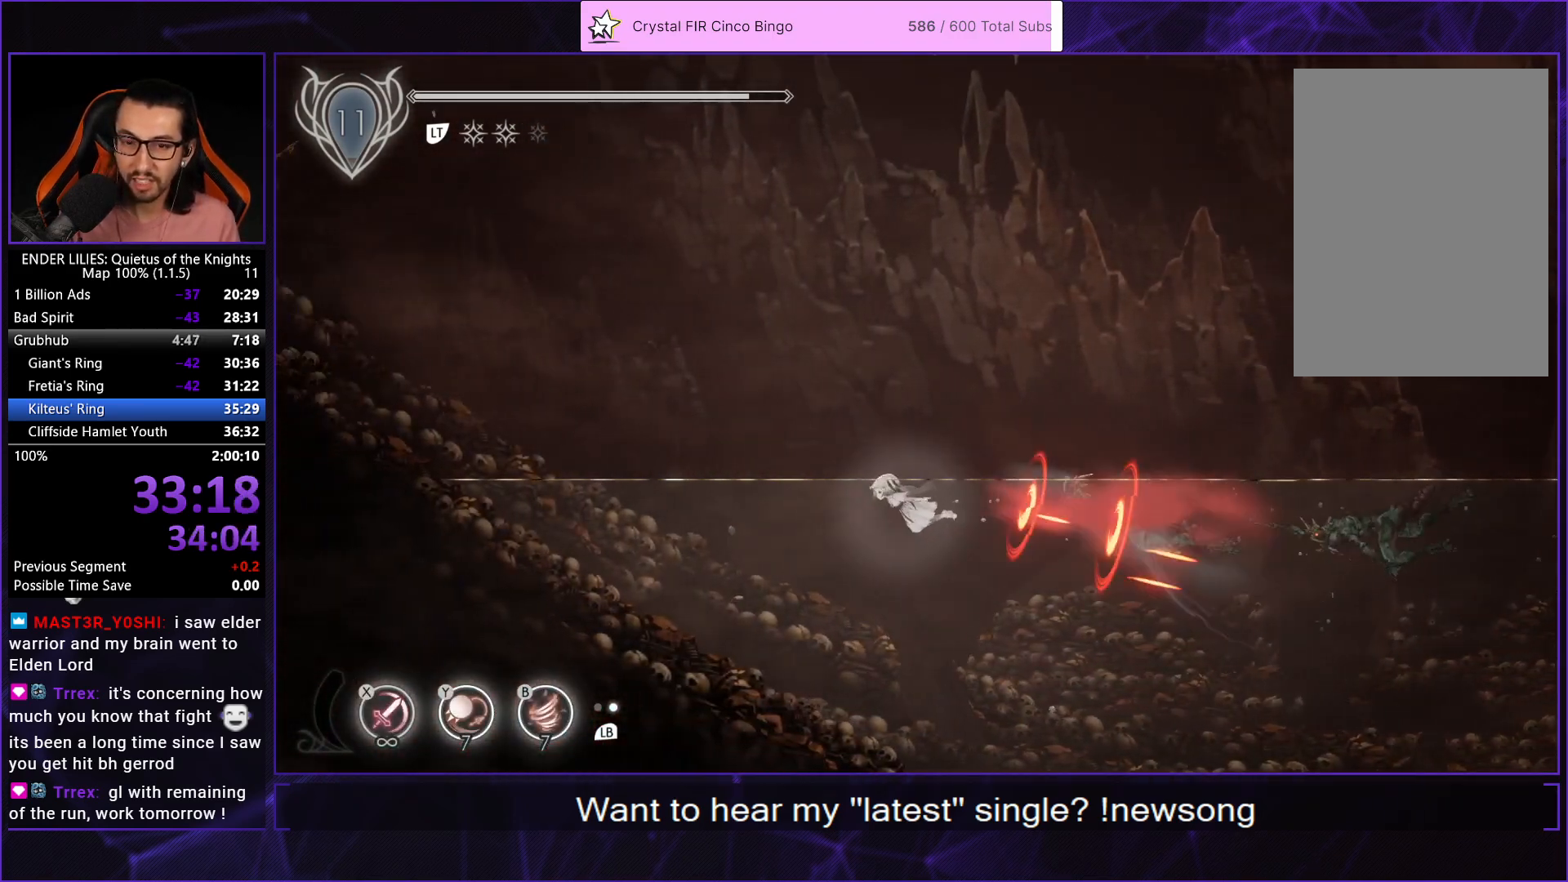
{"buttons": ["L2", "DPAD_LEFT"], "left_stick": "center", "right_stick": "center", "events": [[17, "L2", "down"], [33, "R1", "down"], [133, "R1", "up"], [150, "L2", "up"], [200, "R1", "down"], [217, "L2", "down"], [300, "R1", "up"], [333, "L2", "up"], [367, "R1", "down"], [400, "L2", "down"], [483, "R1", "up"]]}
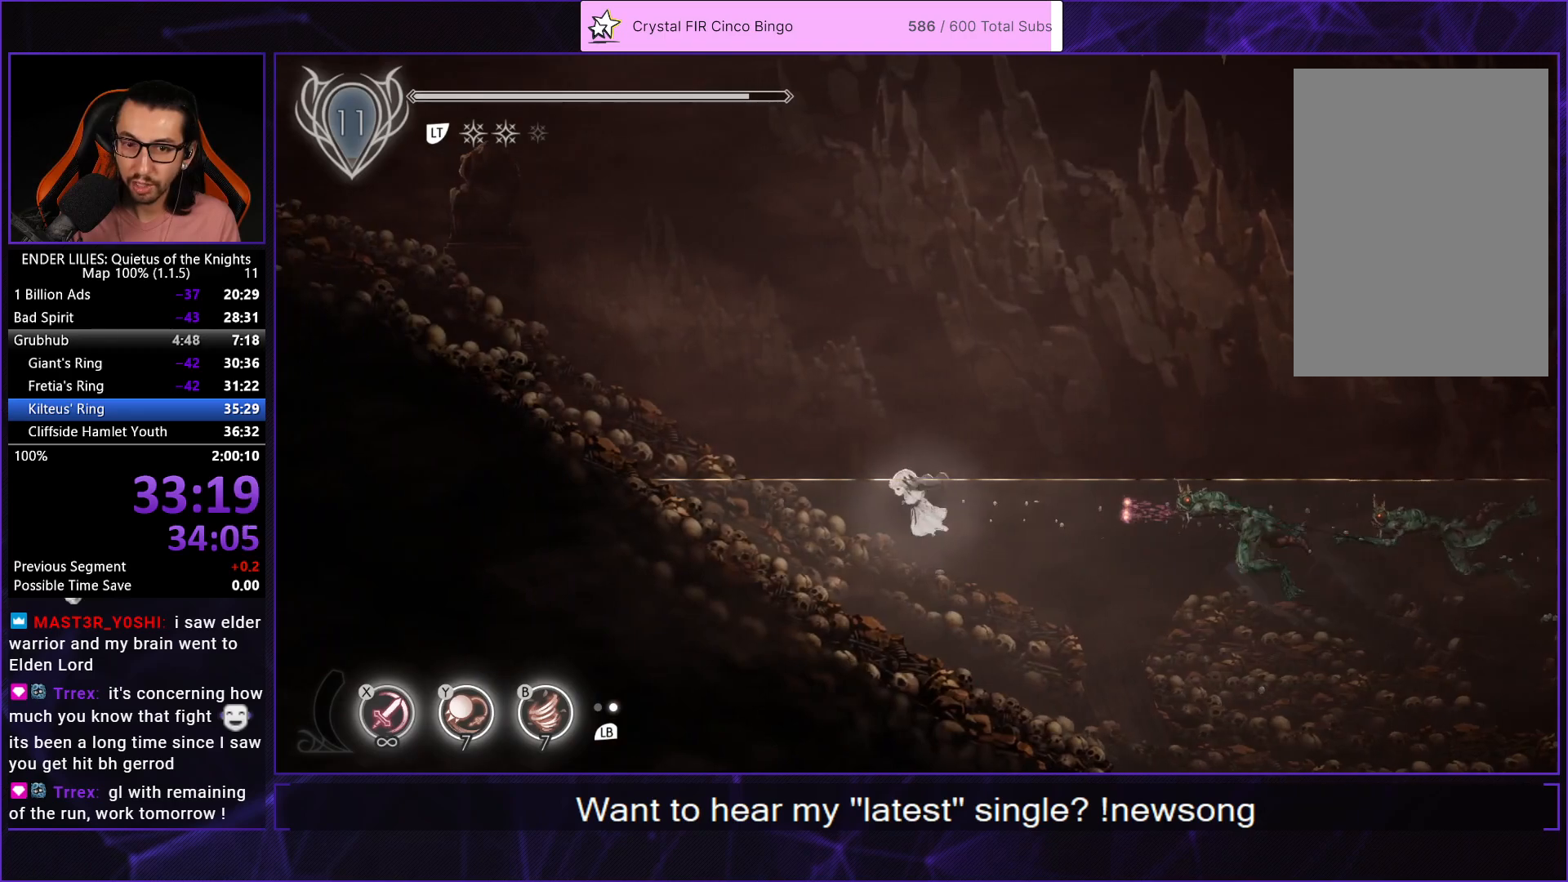
{"buttons": ["A", "DPAD_LEFT"], "left_stick": "center", "right_stick": "center", "events": [[33, "L2", "up"], [50, "R1", "down"], [117, "L2", "down"], [133, "R1", "up"], [200, "R1", "down"], [250, "L2", "up"], [300, "DPAD_UP", "down"], [317, "R1", "up"], [333, "L2", "down"], [367, "L2", "up"], [400, "A", "down"], [450, "DPAD_UP", "up"]]}